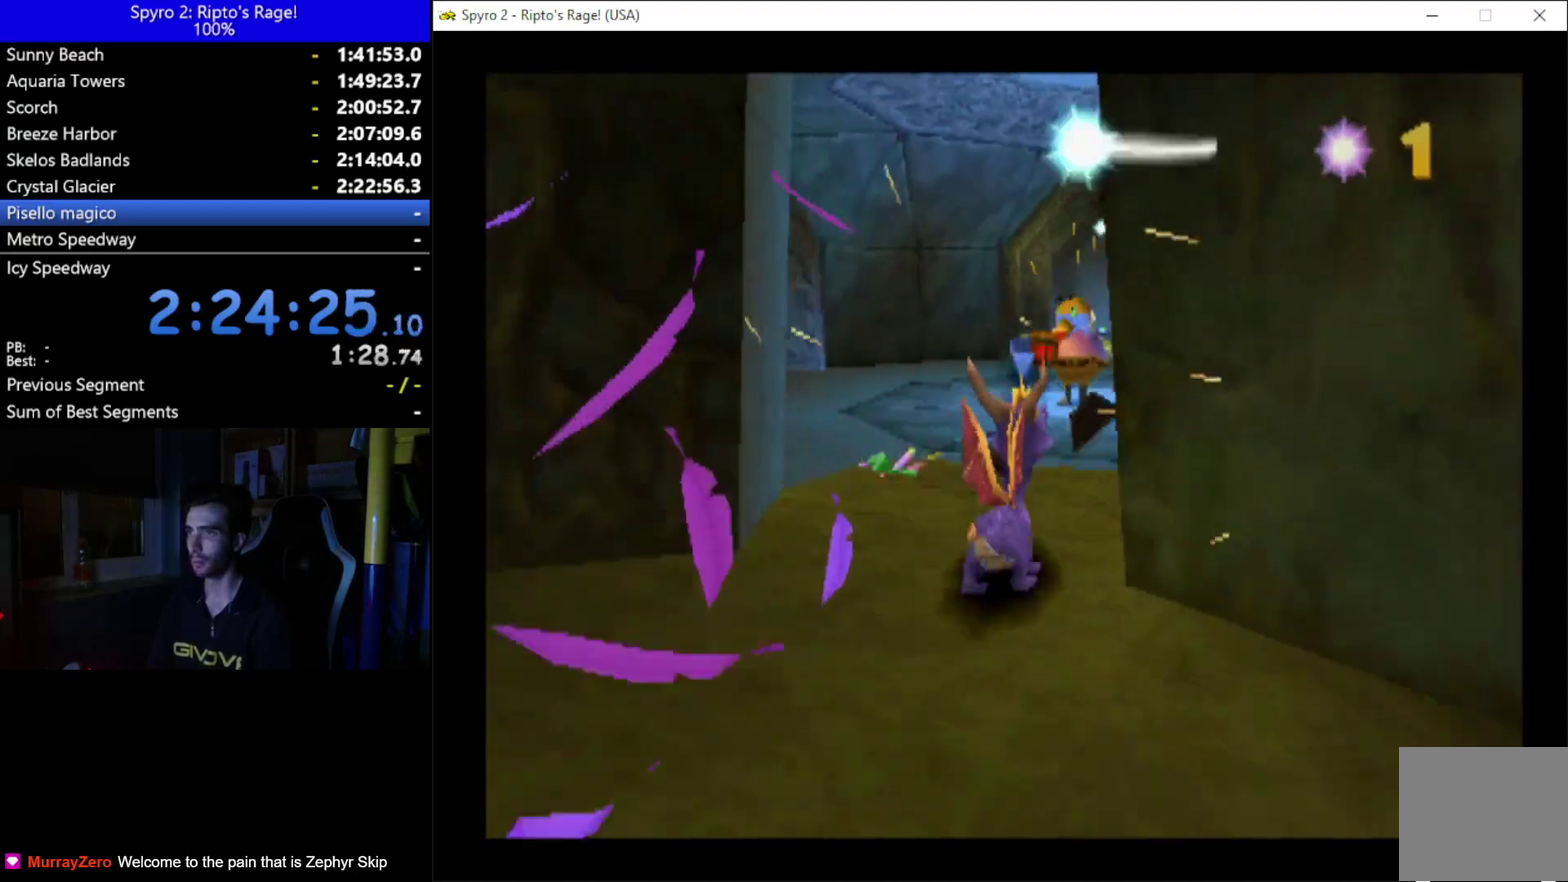
Gameplay with a controller (Xbox layout); each line is a JSON object with the inputs held at the frame after it. "events" lists button and stick changes between this image and that frame as [ms after this image, input, new state], when the widget could be followed in between. Not read: START.
{"buttons": ["X", "DPAD_UP", "DPAD_RIGHT"], "left_stick": "center", "right_stick": "center", "events": [[233, "DPAD_RIGHT", "down"], [267, "X", "down"]]}
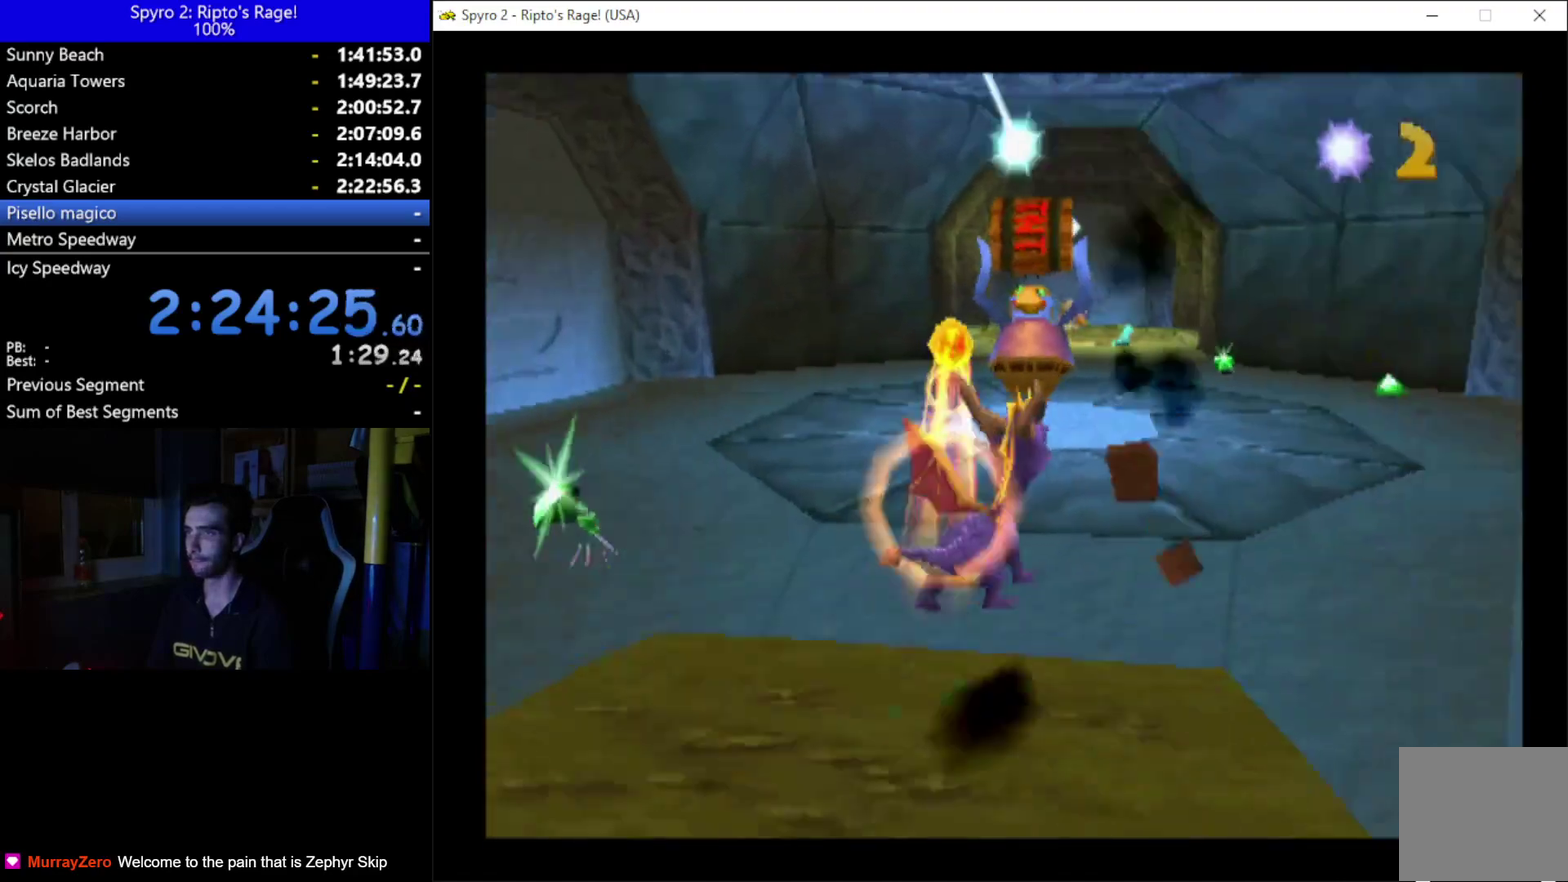
{"buttons": ["X", "DPAD_LEFT"], "left_stick": "center", "right_stick": "center", "events": [[33, "DPAD_RIGHT", "up"], [33, "DPAD_UP", "up"], [367, "DPAD_LEFT", "down"]]}
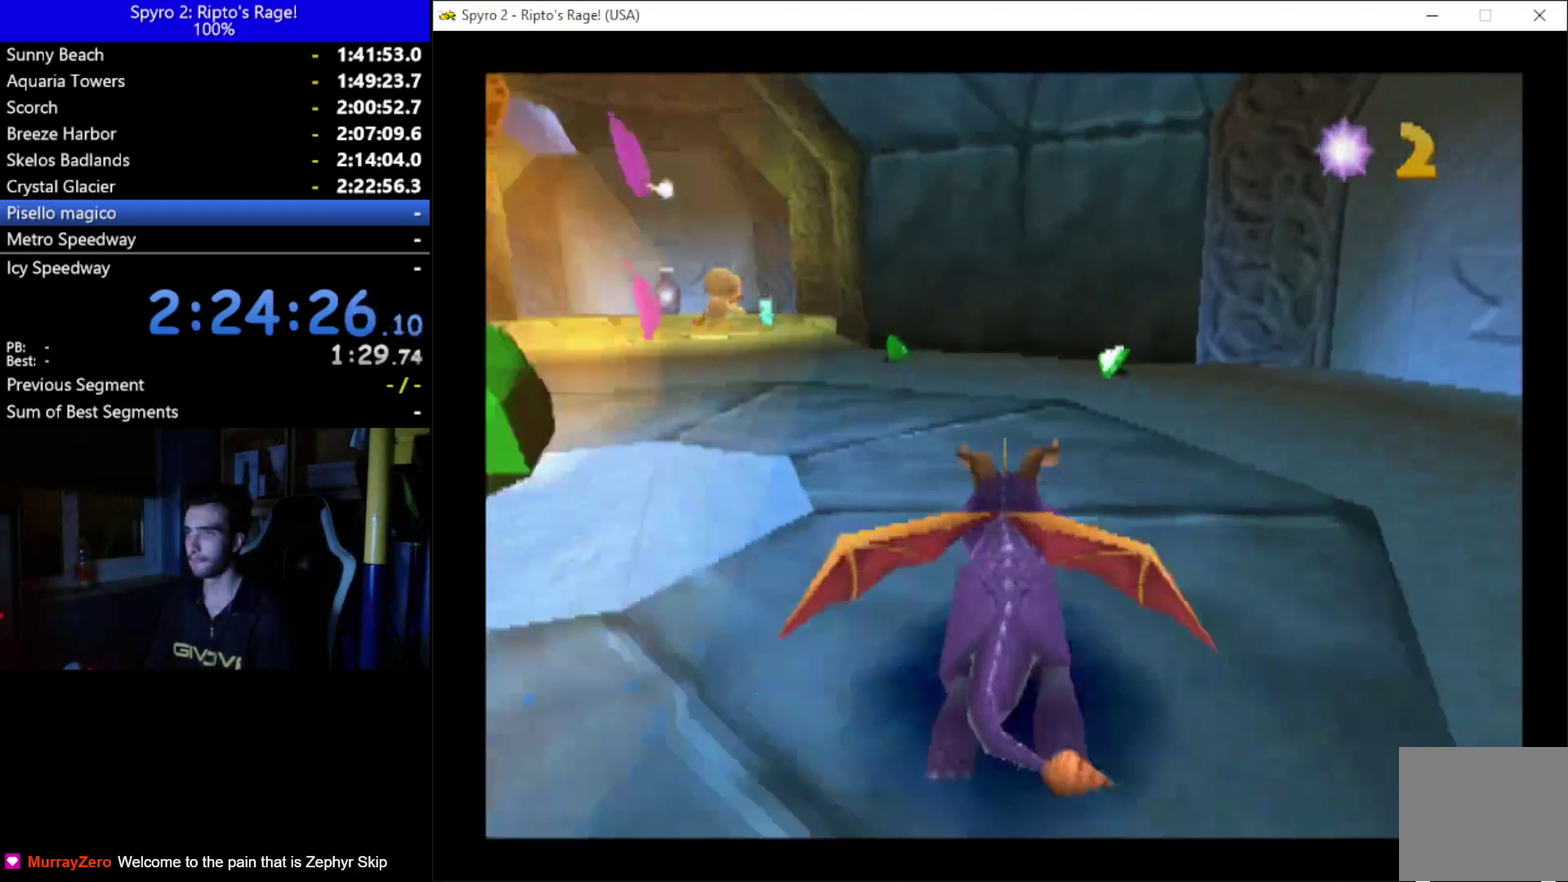
{"buttons": ["X"], "left_stick": "center", "right_stick": "center", "events": [[267, "DPAD_LEFT", "up"]]}
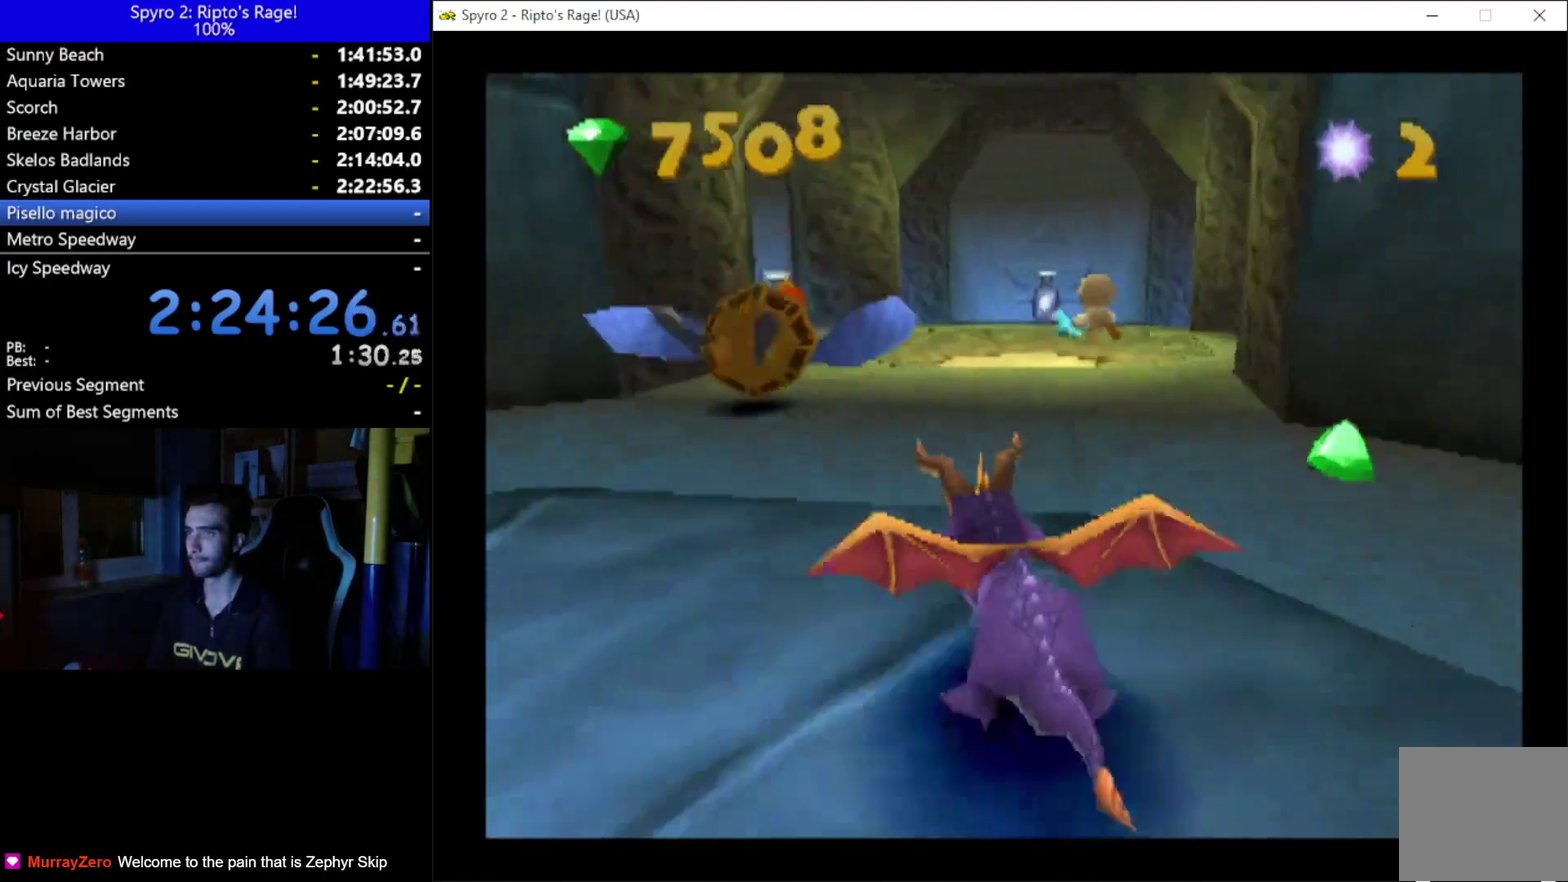
{"buttons": ["X"], "left_stick": "center", "right_stick": "center", "events": []}
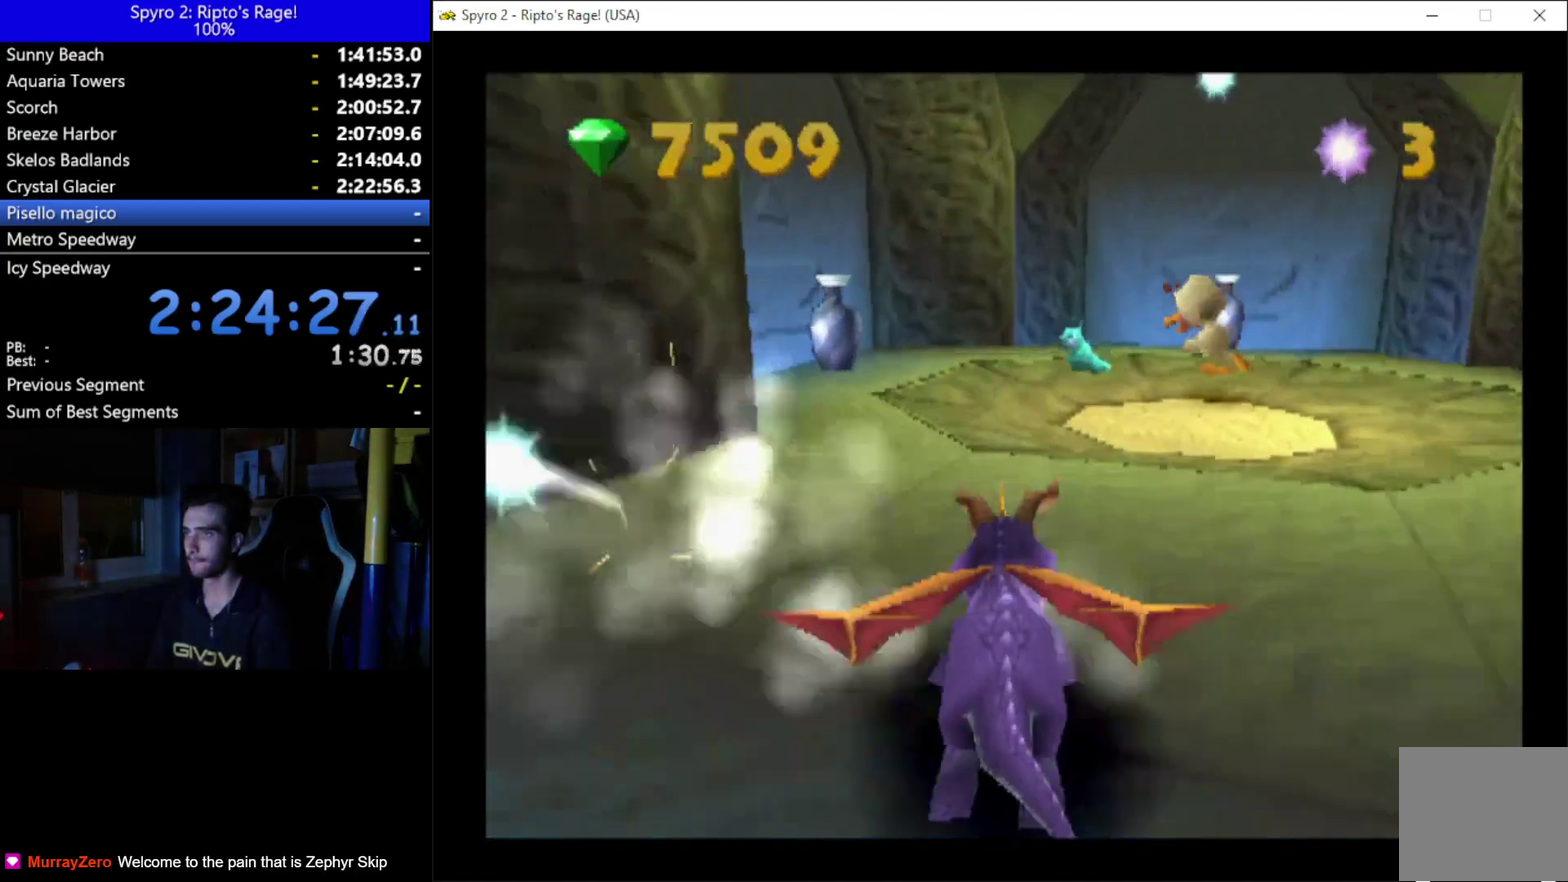
{"buttons": ["X", "DPAD_RIGHT"], "left_stick": "center", "right_stick": "center", "events": [[400, "DPAD_RIGHT", "down"]]}
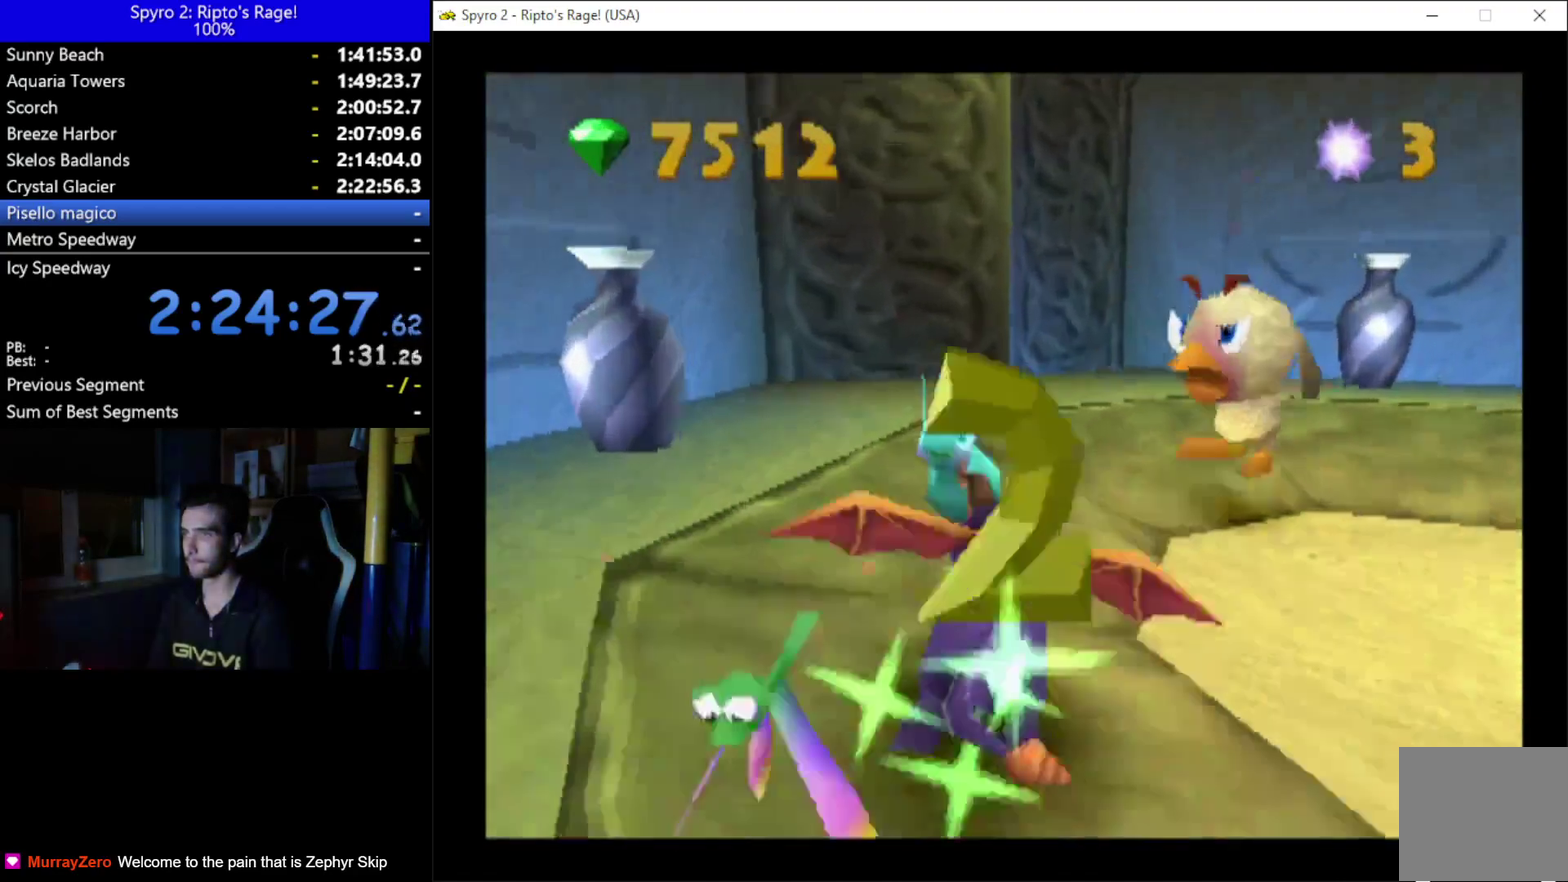
{"buttons": ["DPAD_RIGHT"], "left_stick": "center", "right_stick": "center", "events": [[400, "X", "up"]]}
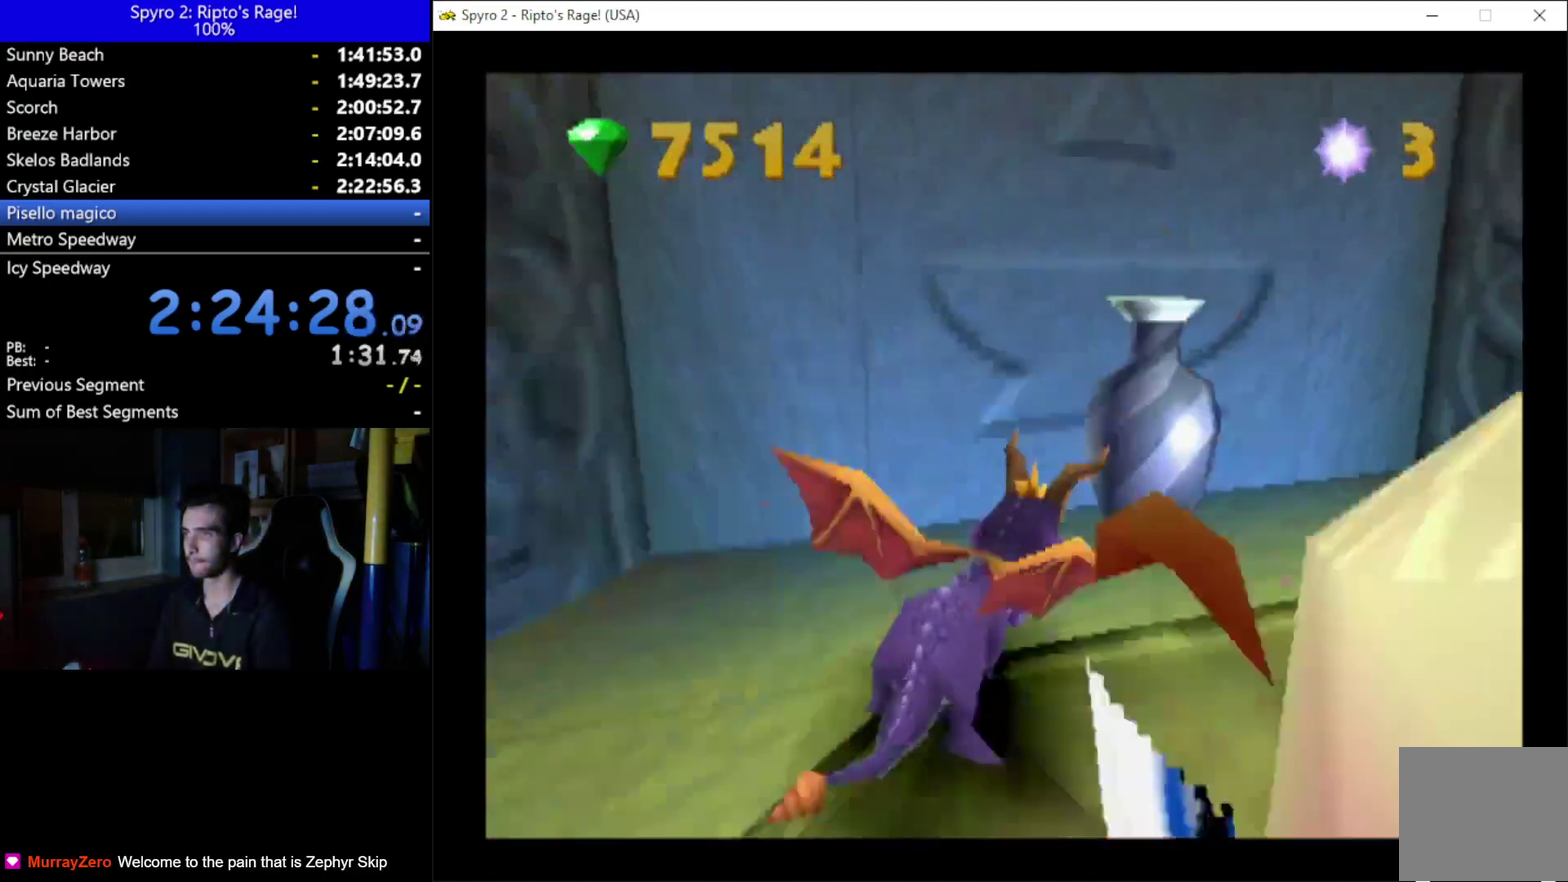
{"buttons": ["A", "X"], "left_stick": "center", "right_stick": "center", "events": [[233, "X", "down"], [433, "DPAD_RIGHT", "up"], [467, "A", "down"]]}
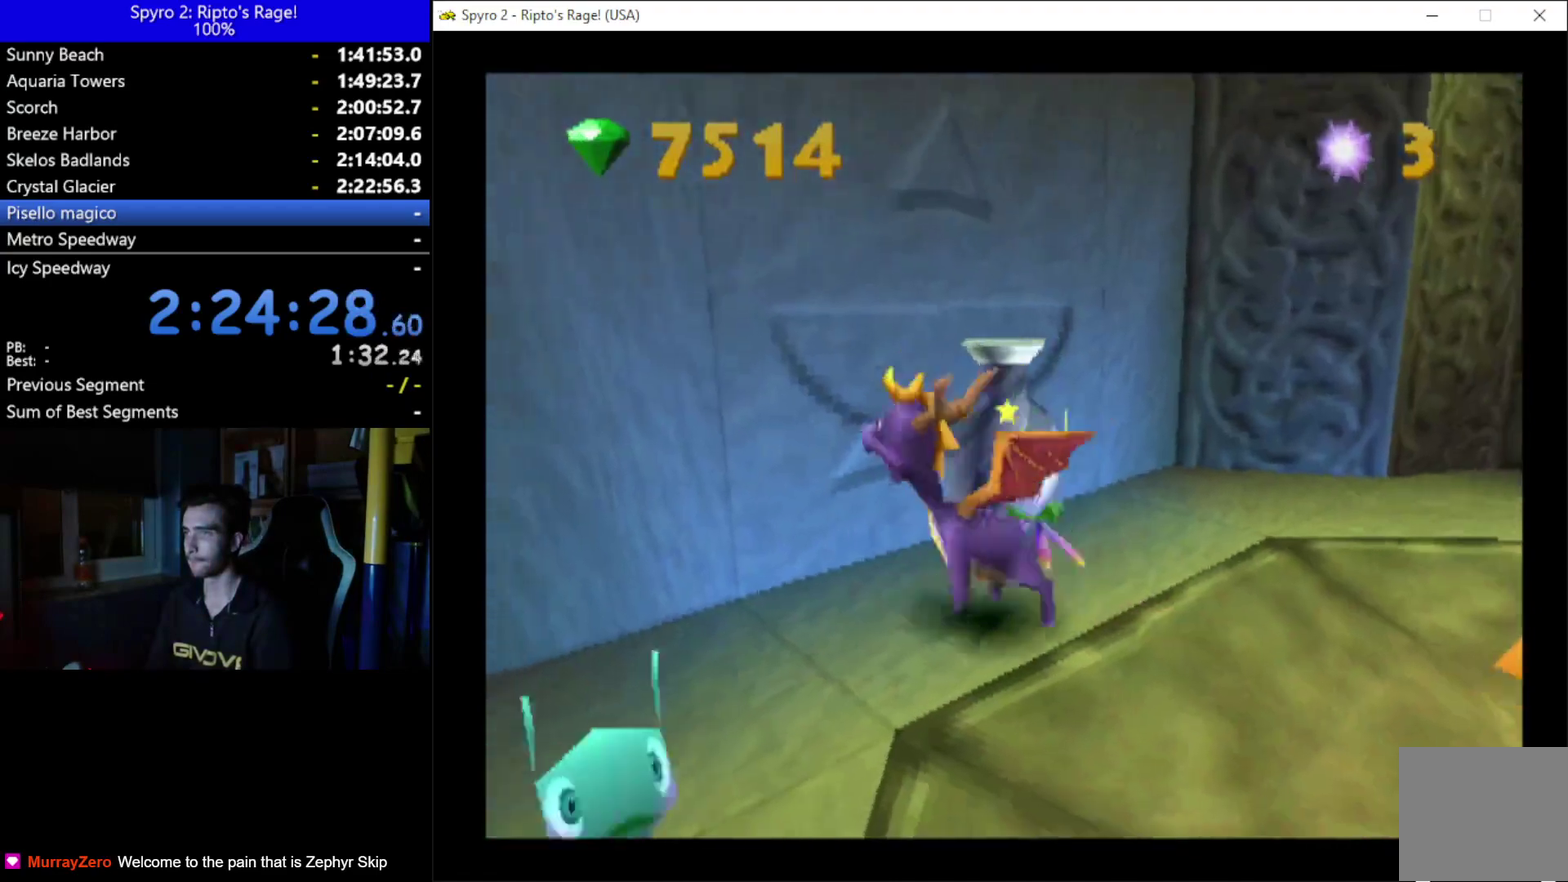
{"buttons": ["DPAD_DOWN", "DPAD_RIGHT"], "left_stick": "center", "right_stick": "center", "events": [[33, "DPAD_LEFT", "down"], [133, "DPAD_LEFT", "up"], [233, "A", "up"], [233, "DPAD_RIGHT", "down"], [300, "X", "up"], [467, "DPAD_DOWN", "down"]]}
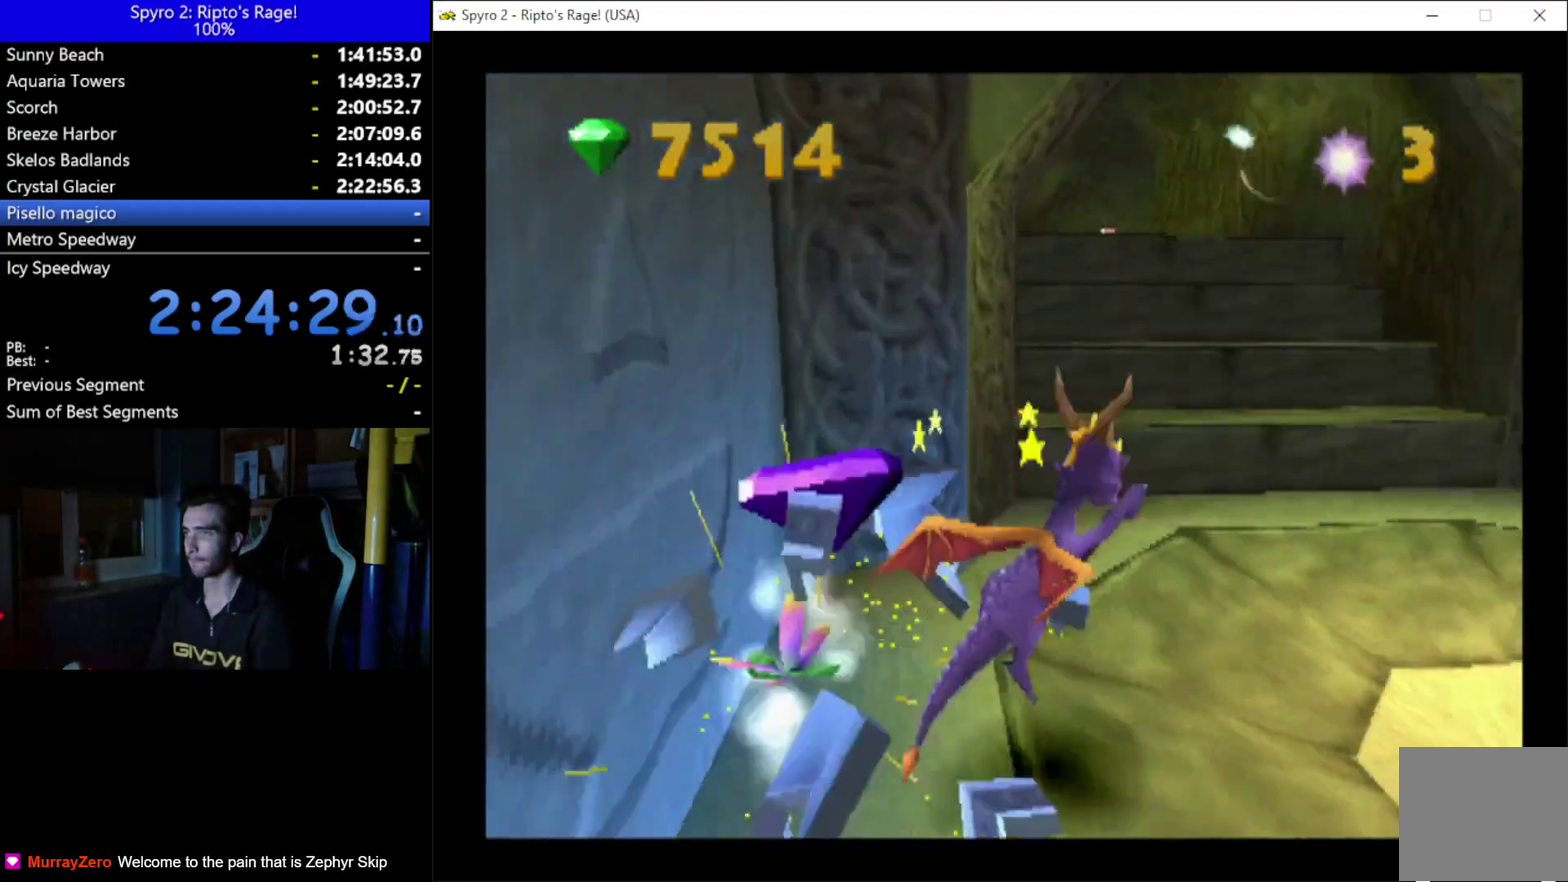
{"buttons": ["DPAD_DOWN", "DPAD_RIGHT"], "left_stick": "center", "right_stick": "center", "events": [[67, "DPAD_RIGHT", "up"], [167, "DPAD_RIGHT", "down"]]}
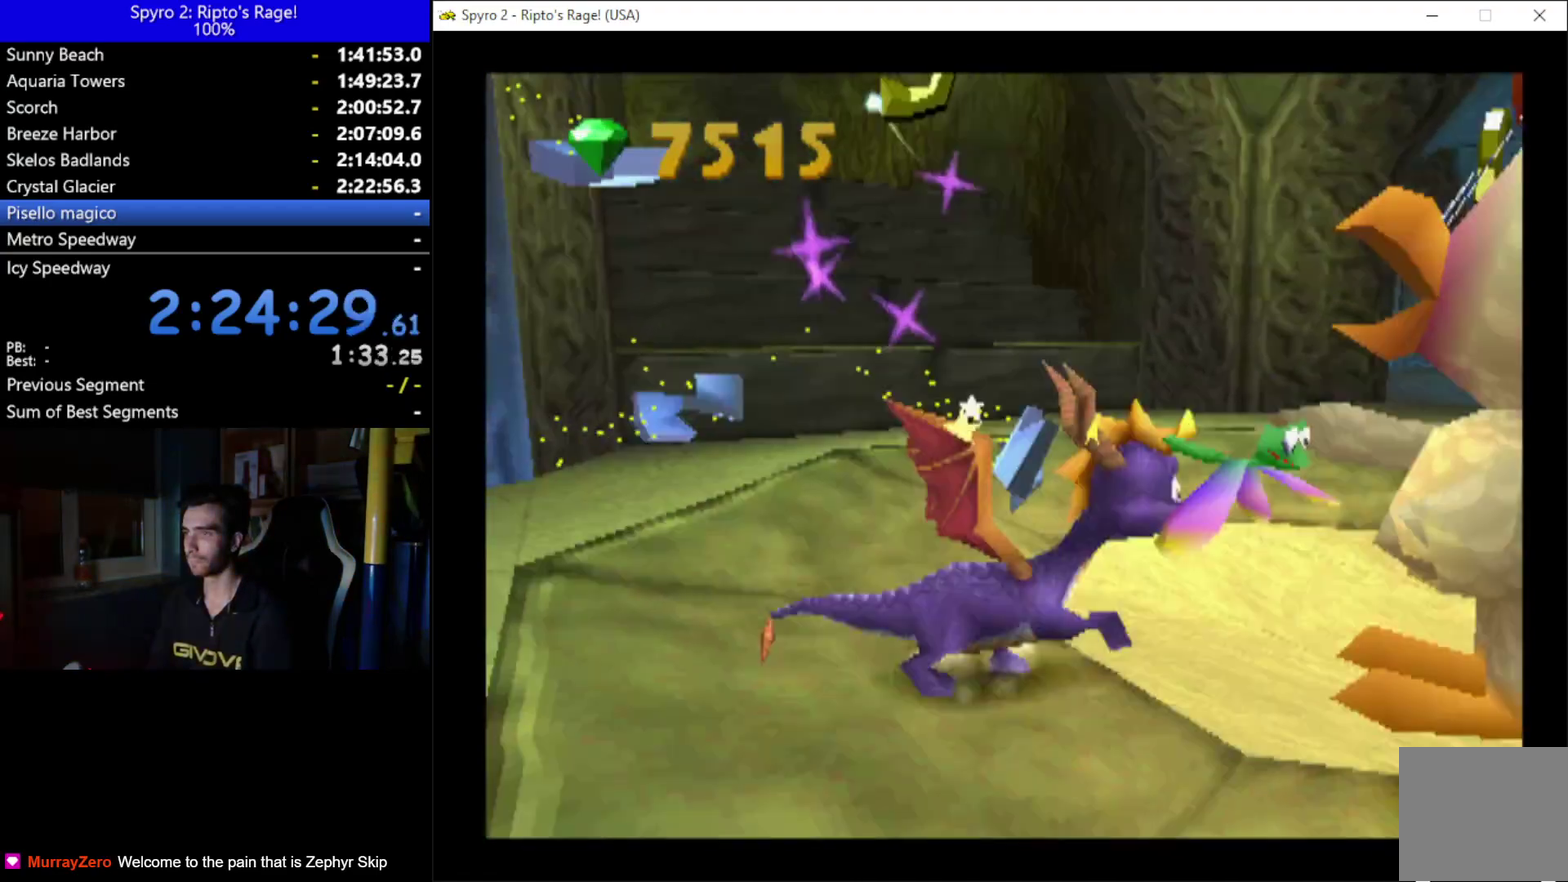
{"buttons": ["DPAD_LEFT"], "left_stick": "center", "right_stick": "center", "events": [[33, "X", "down"], [67, "DPAD_DOWN", "up"], [167, "DPAD_RIGHT", "up"], [200, "X", "up"], [400, "DPAD_LEFT", "down"]]}
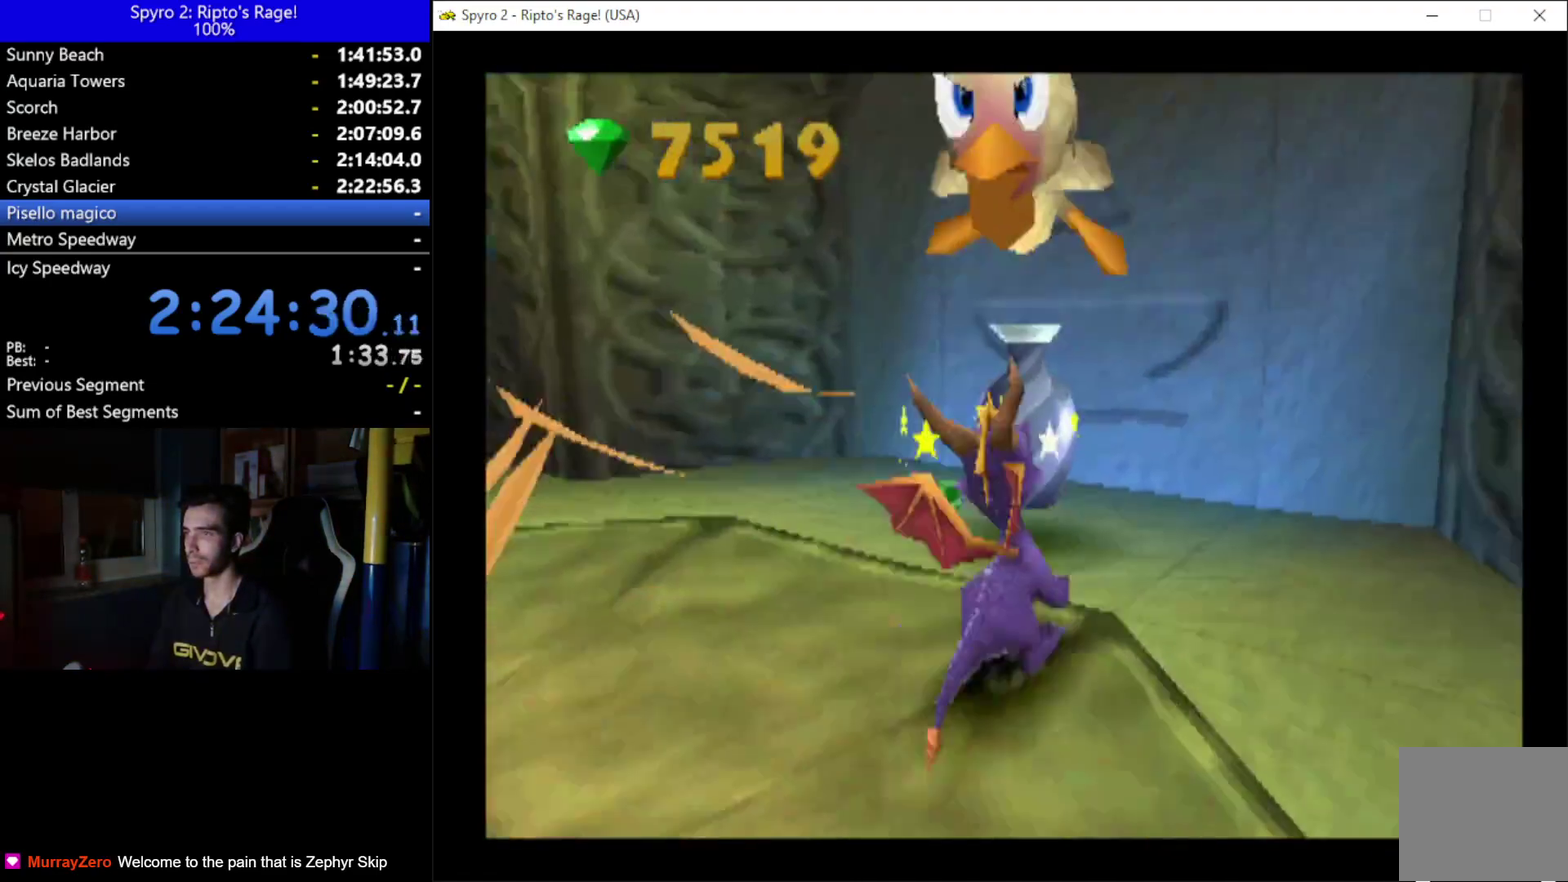
{"buttons": ["X", "L2", "DPAD_LEFT"], "left_stick": "center", "right_stick": "center", "events": [[400, "L2", "down"], [400, "X", "down"]]}
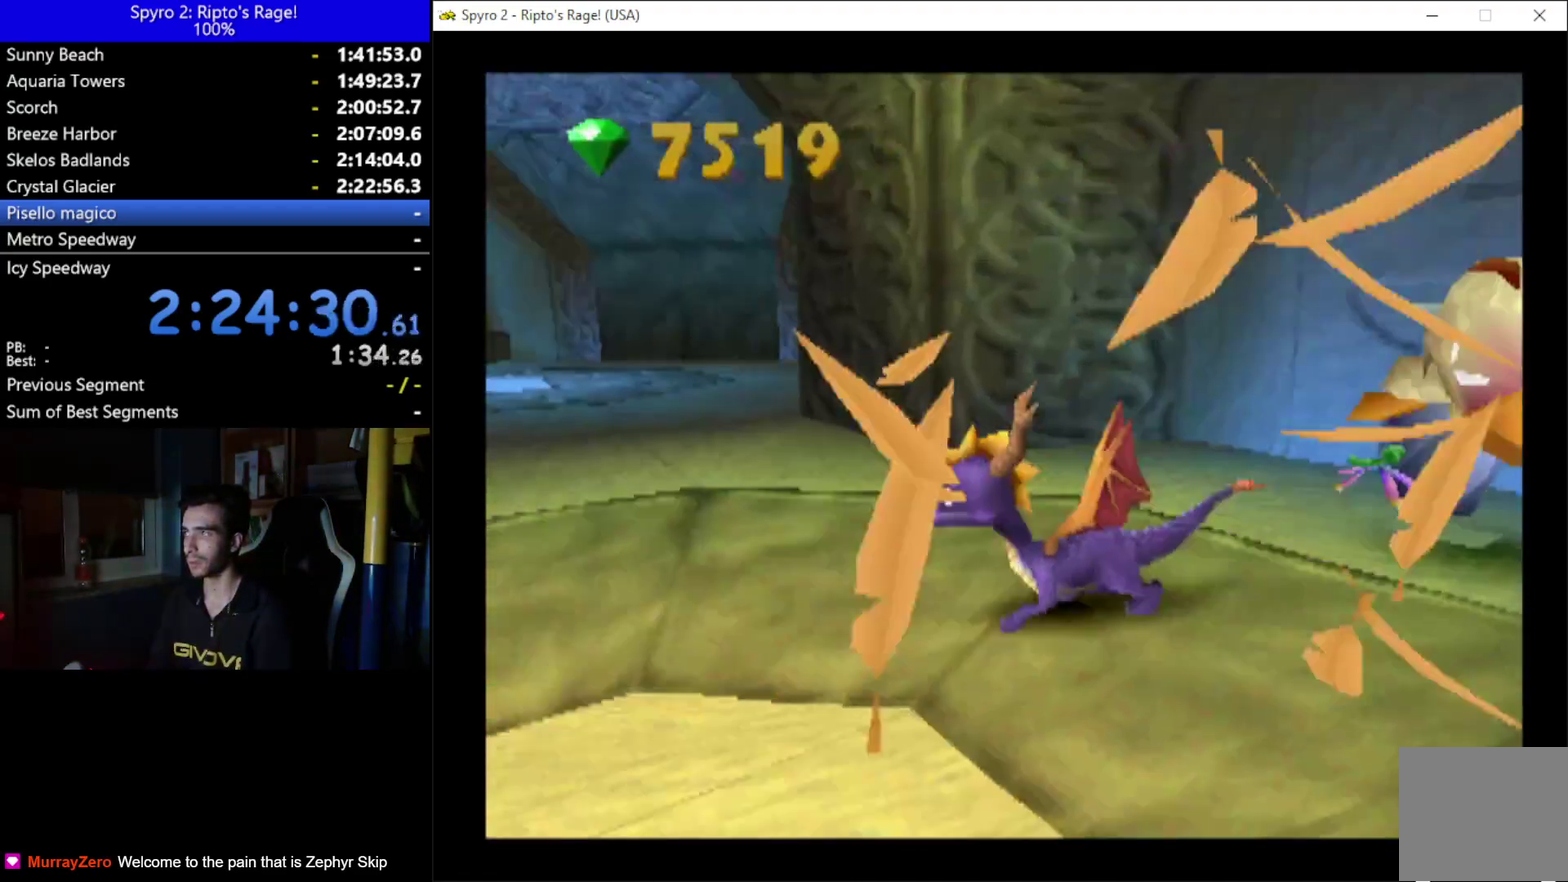
{"buttons": ["DPAD_LEFT"], "left_stick": "center", "right_stick": "center", "events": [[67, "L2", "up"], [200, "DPAD_LEFT", "up"], [367, "DPAD_LEFT", "down"], [500, "X", "up"]]}
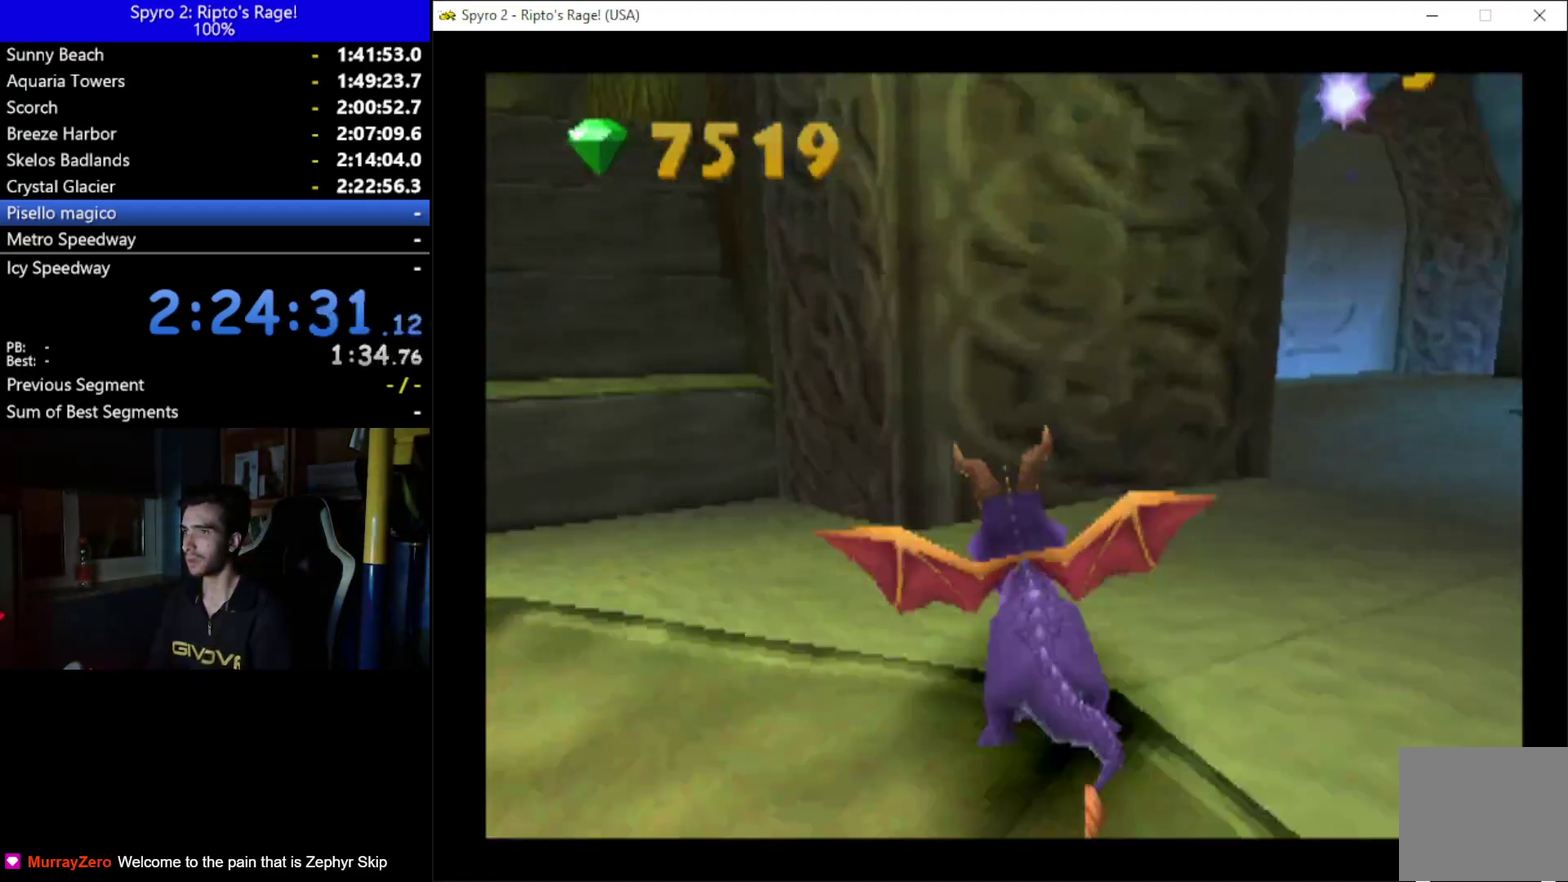
{"buttons": ["DPAD_UP", "DPAD_LEFT"], "left_stick": "center", "right_stick": "center", "events": [[200, "DPAD_UP", "down"]]}
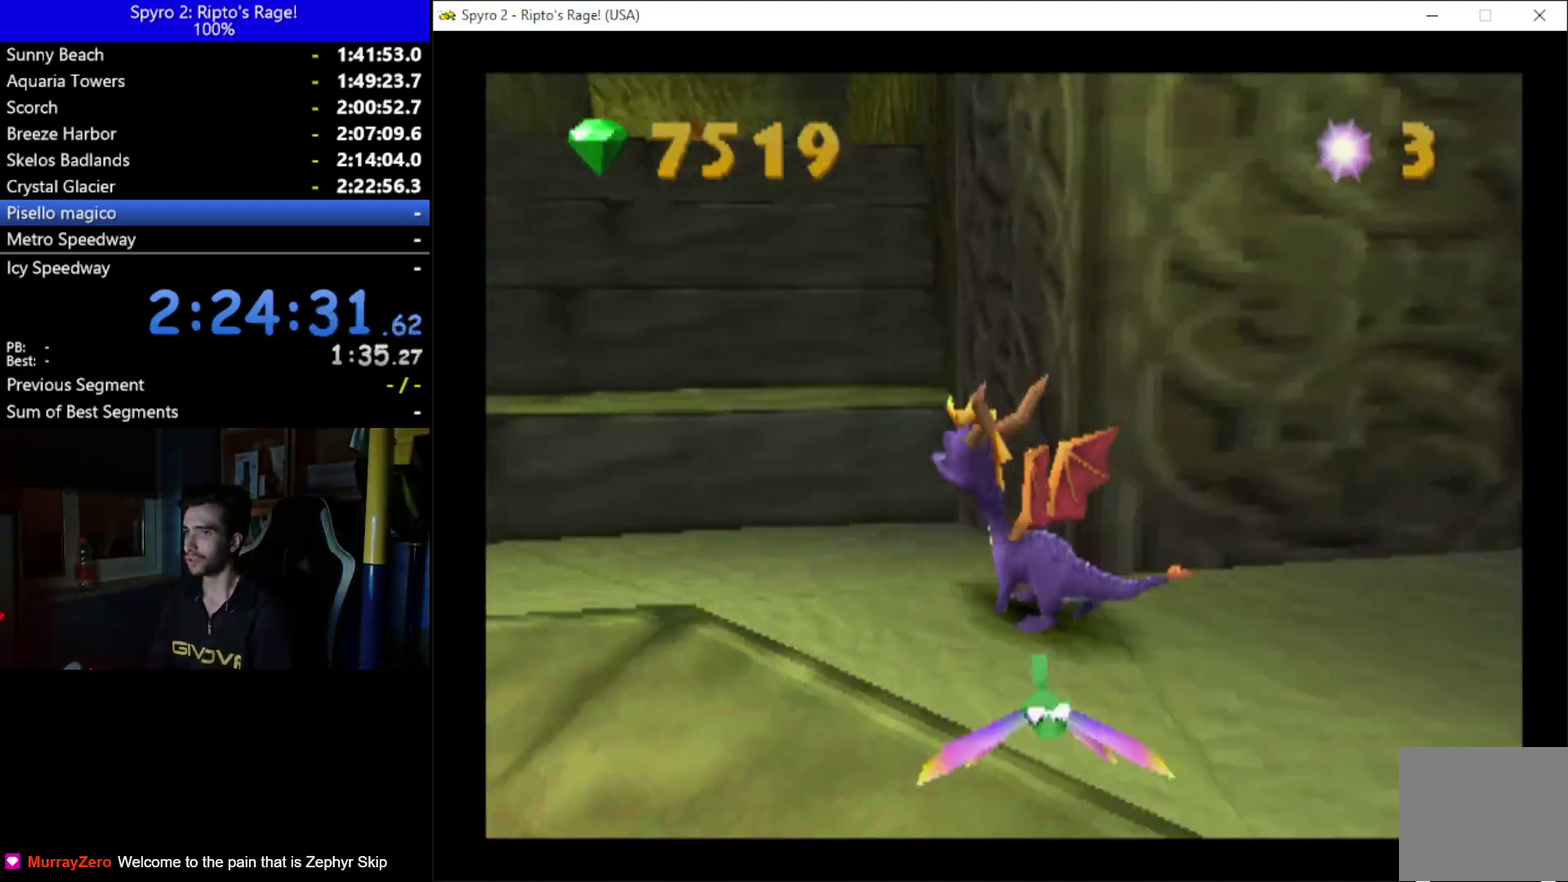
{"buttons": ["A", "X"], "left_stick": "center", "right_stick": "center", "events": [[100, "DPAD_LEFT", "up"], [200, "DPAD_UP", "up"], [267, "A", "down"], [500, "X", "down"]]}
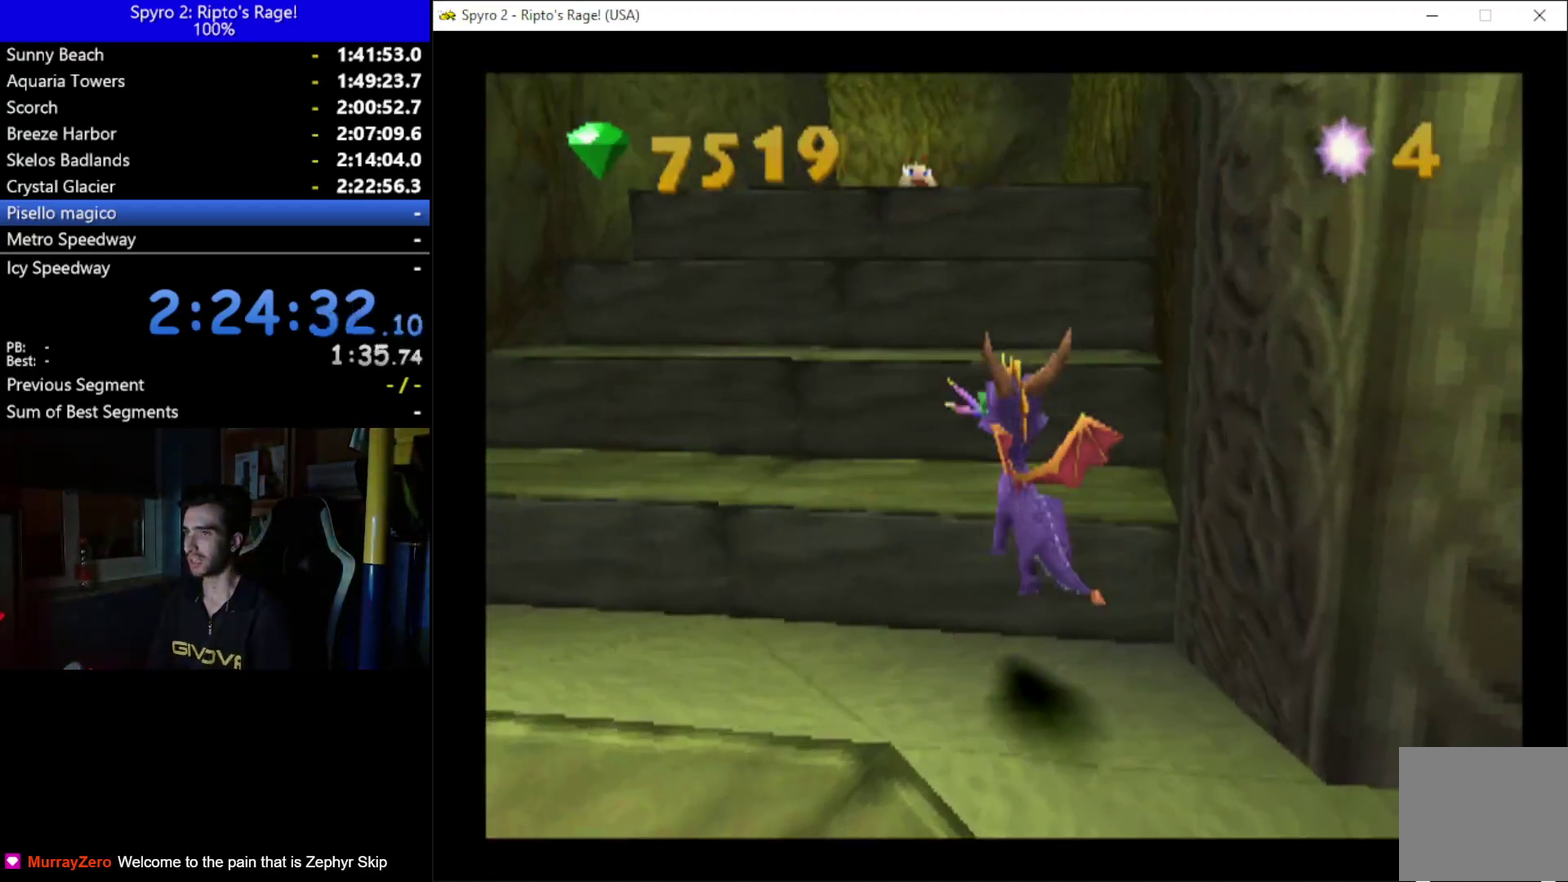
{"buttons": ["DPAD_UP"], "left_stick": "center", "right_stick": "center", "events": [[233, "DPAD_RIGHT", "down"], [367, "DPAD_UP", "down"], [400, "DPAD_RIGHT", "up"], [433, "X", "up"], [467, "A", "up"]]}
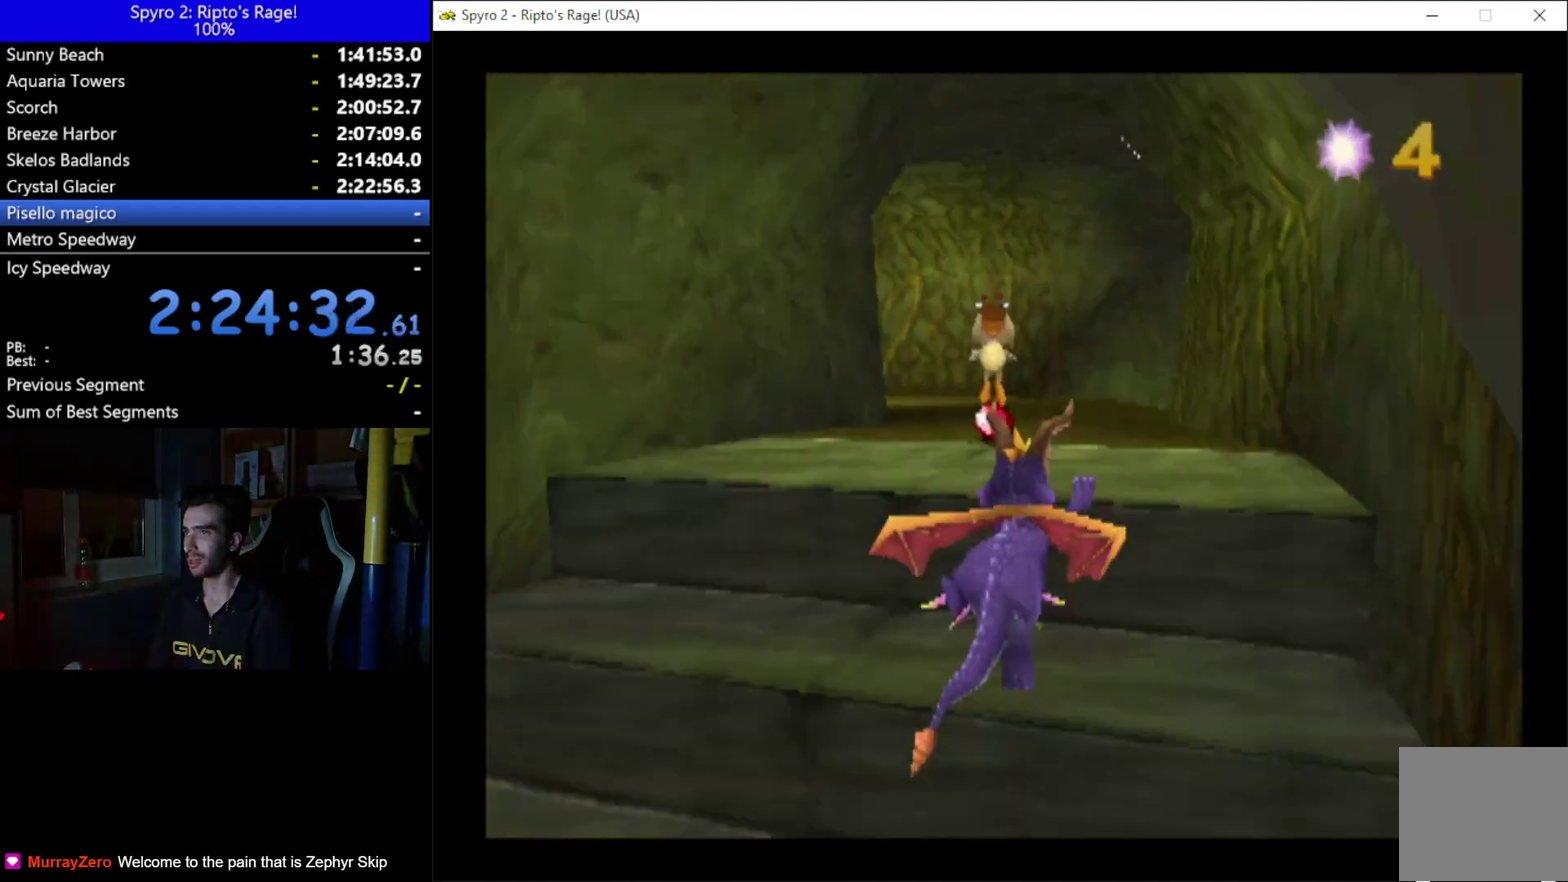
{"buttons": ["DPAD_UP"], "left_stick": "center", "right_stick": "center", "events": [[233, "DPAD_LEFT", "down"], [333, "DPAD_LEFT", "up"]]}
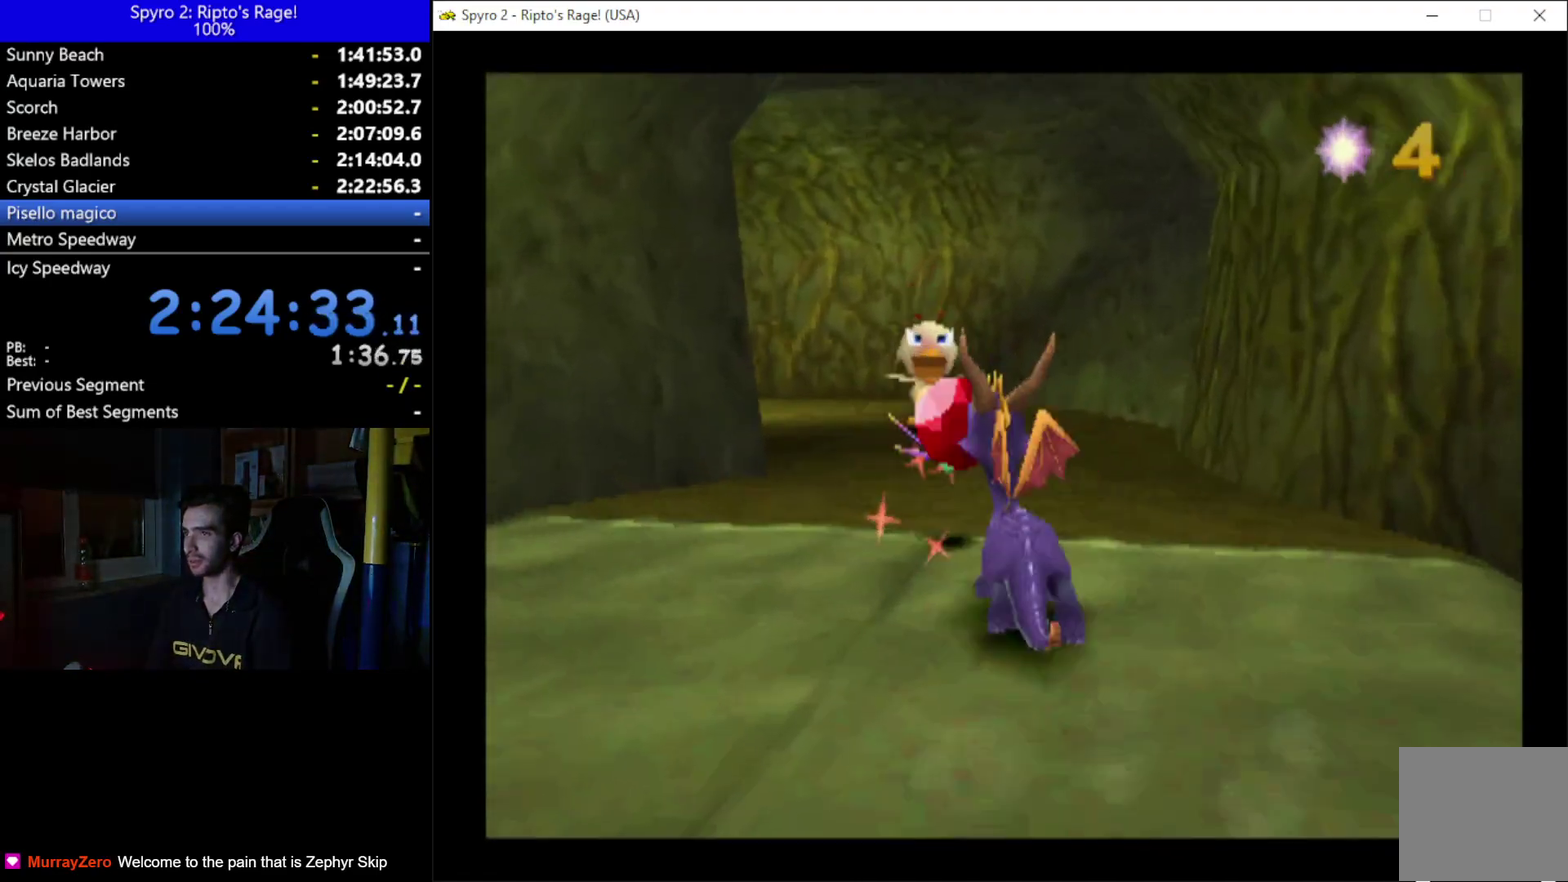
{"buttons": ["X", "DPAD_LEFT"], "left_stick": "center", "right_stick": "center", "events": [[100, "X", "down"], [167, "DPAD_UP", "up"], [300, "DPAD_LEFT", "down"]]}
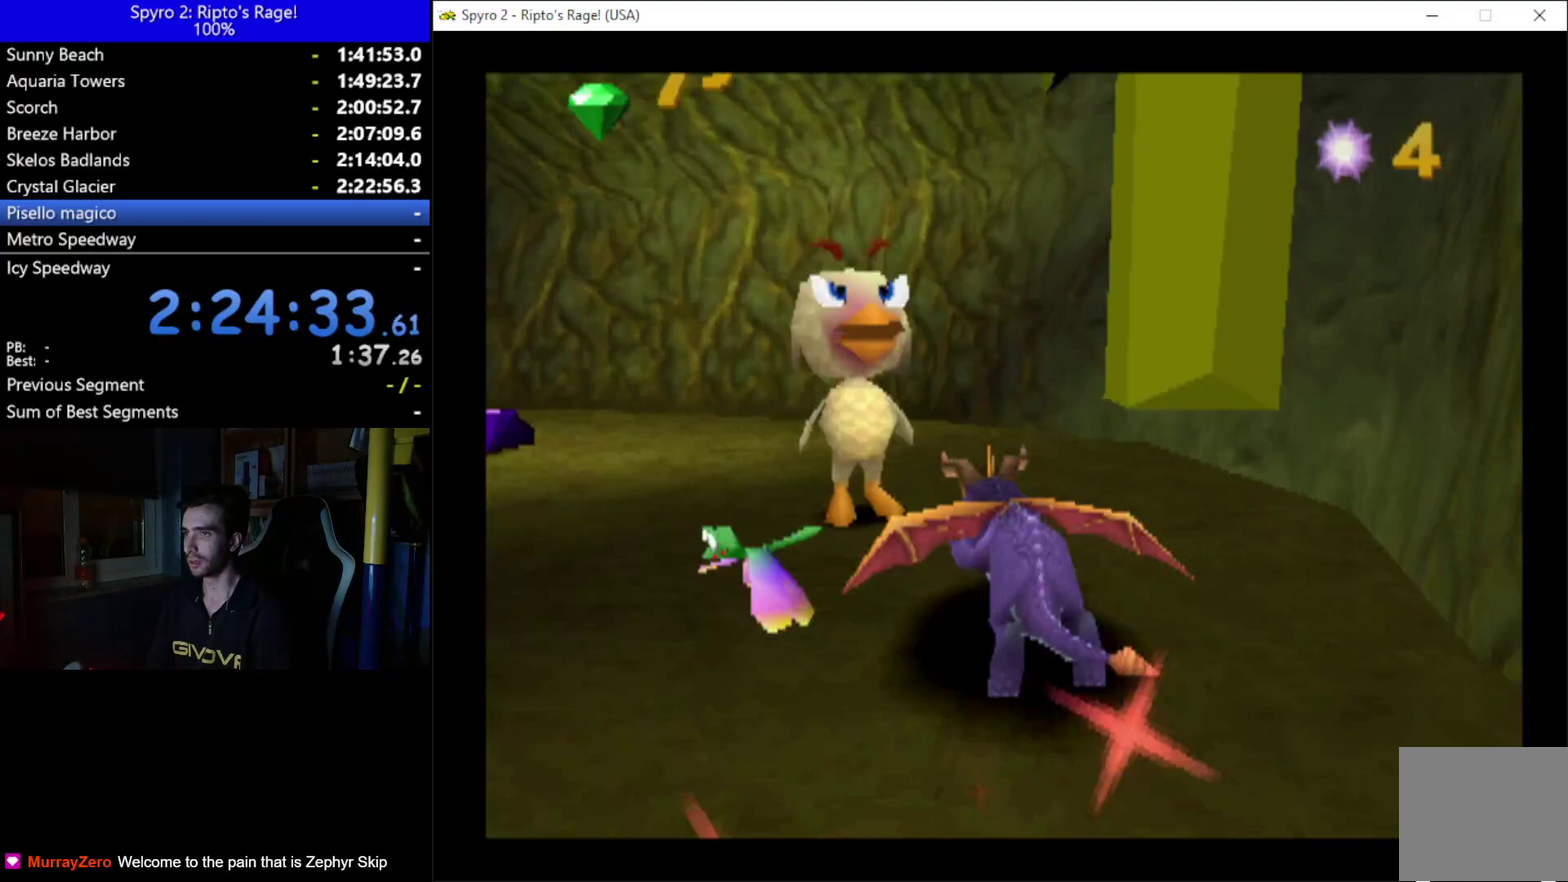
{"buttons": ["X", "DPAD_LEFT"], "left_stick": "center", "right_stick": "center", "events": []}
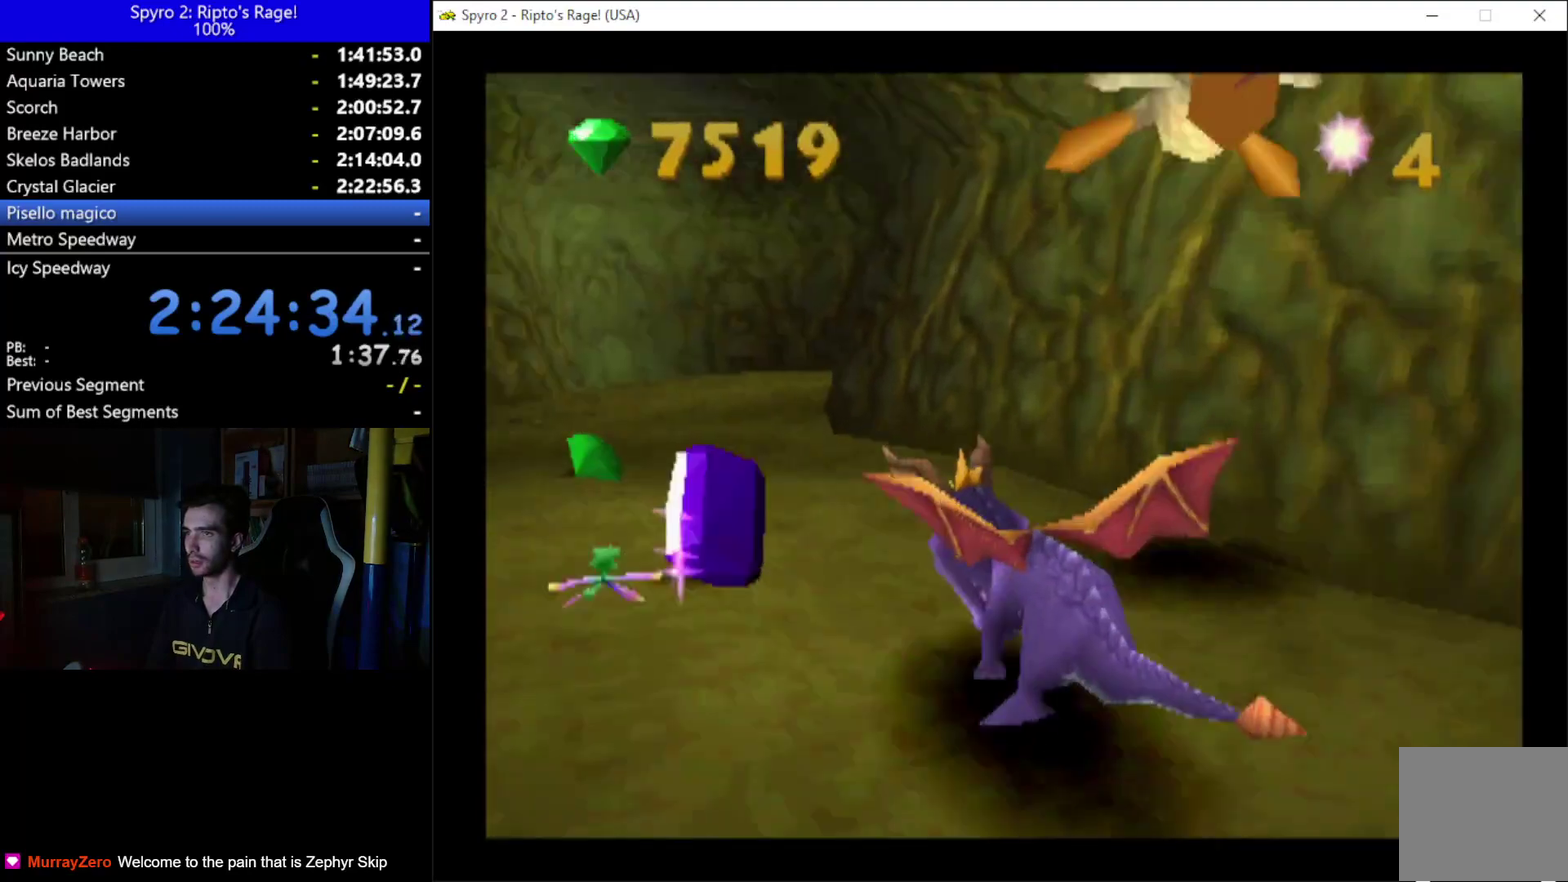
{"buttons": ["X", "DPAD_RIGHT"], "left_stick": "center", "right_stick": "center", "events": [[67, "DPAD_LEFT", "up"], [233, "DPAD_RIGHT", "down"]]}
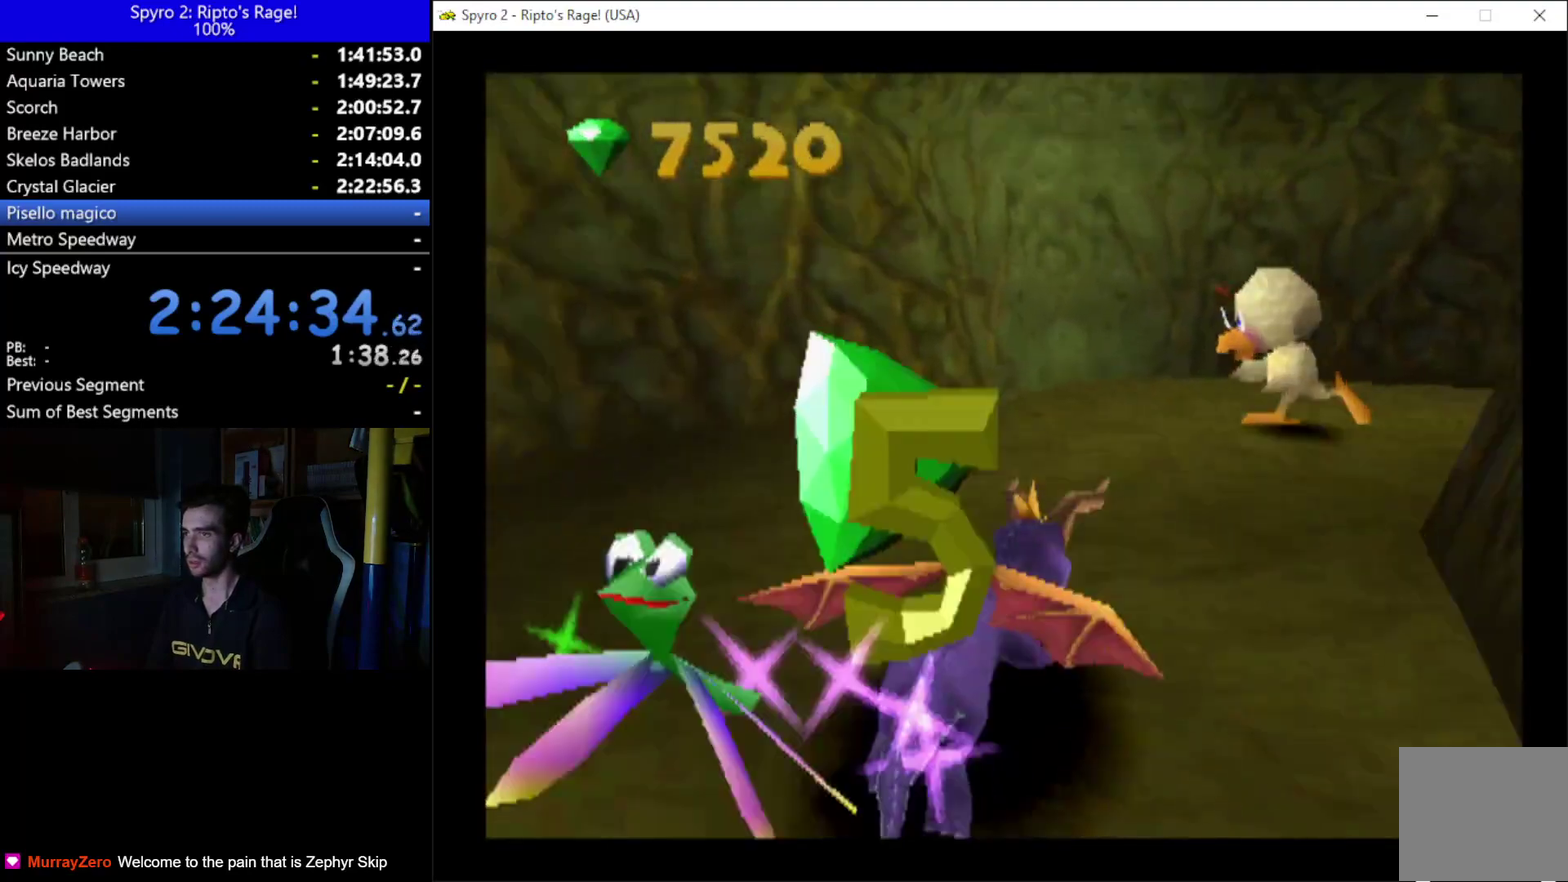
{"buttons": ["X", "DPAD_RIGHT"], "left_stick": "center", "right_stick": "center", "events": [[100, "DPAD_RIGHT", "up"], [267, "DPAD_RIGHT", "down"]]}
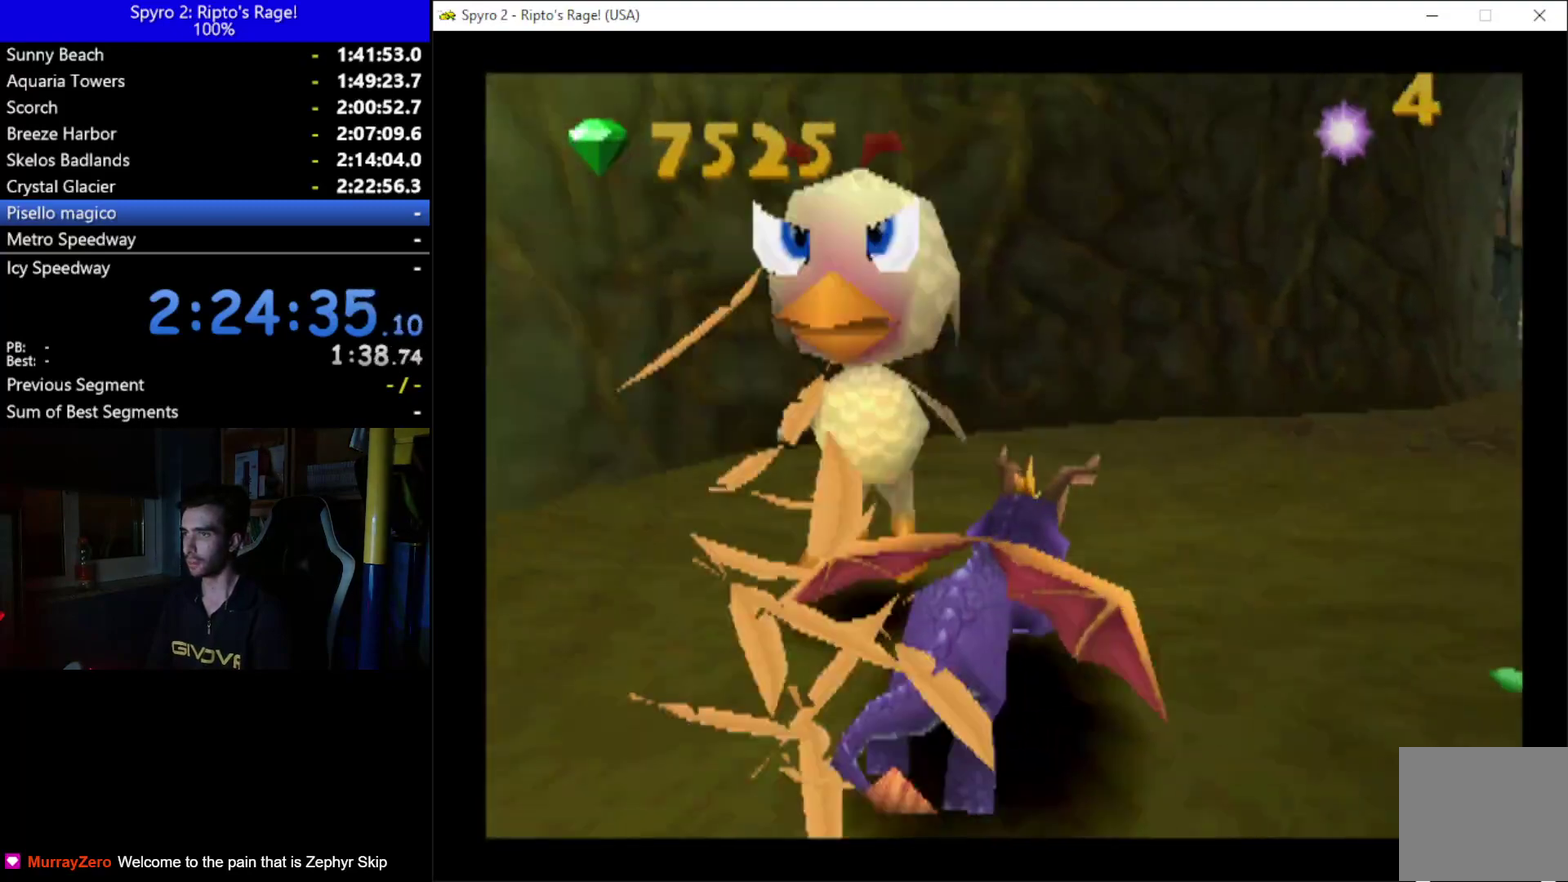
{"buttons": ["A", "X", "DPAD_UP"], "left_stick": "center", "right_stick": "center", "events": [[333, "A", "down"], [467, "DPAD_RIGHT", "up"], [500, "DPAD_UP", "down"]]}
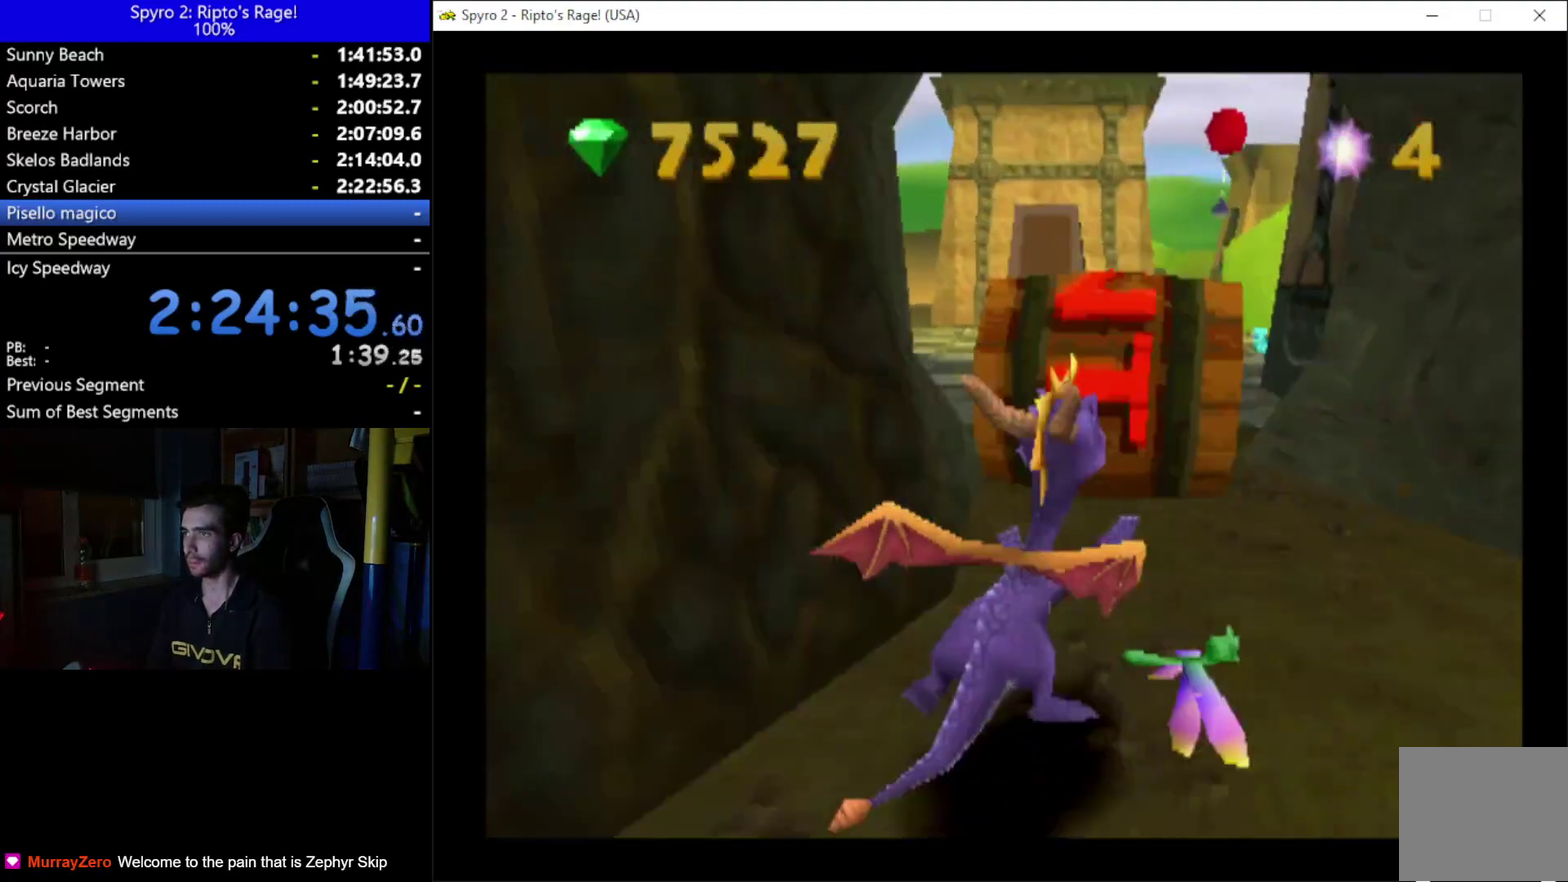
{"buttons": ["DPAD_UP"], "left_stick": "center", "right_stick": "center", "events": [[133, "A", "up"], [133, "X", "up"]]}
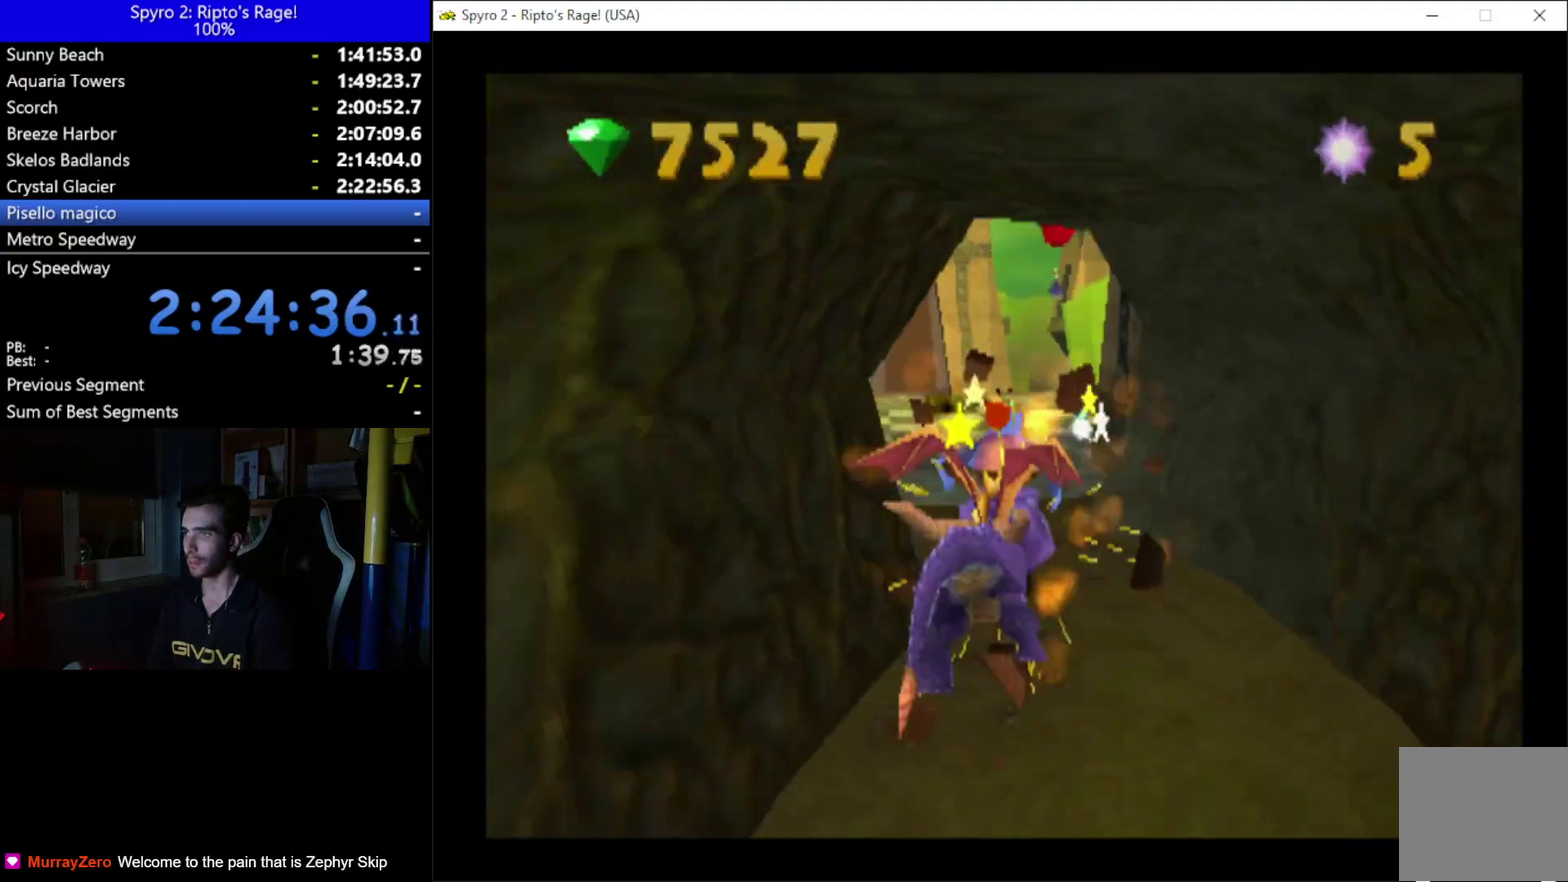
{"buttons": ["DPAD_UP"], "left_stick": "center", "right_stick": "center", "events": []}
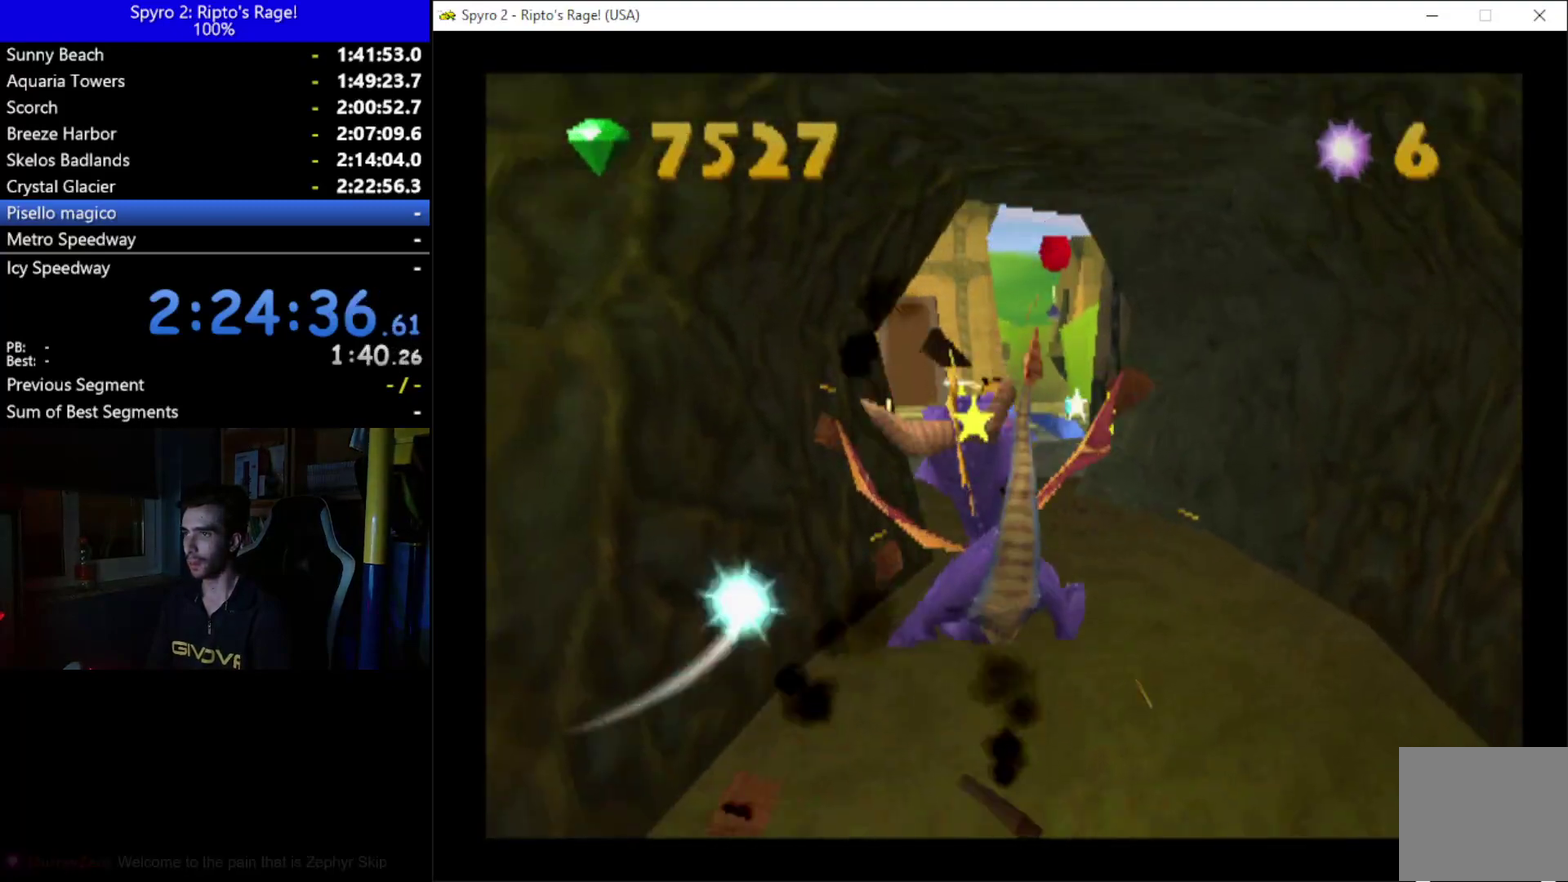
{"buttons": ["X"], "left_stick": "center", "right_stick": "center", "events": [[100, "B", "down"], [200, "B", "up"], [400, "X", "down"], [433, "DPAD_UP", "up"]]}
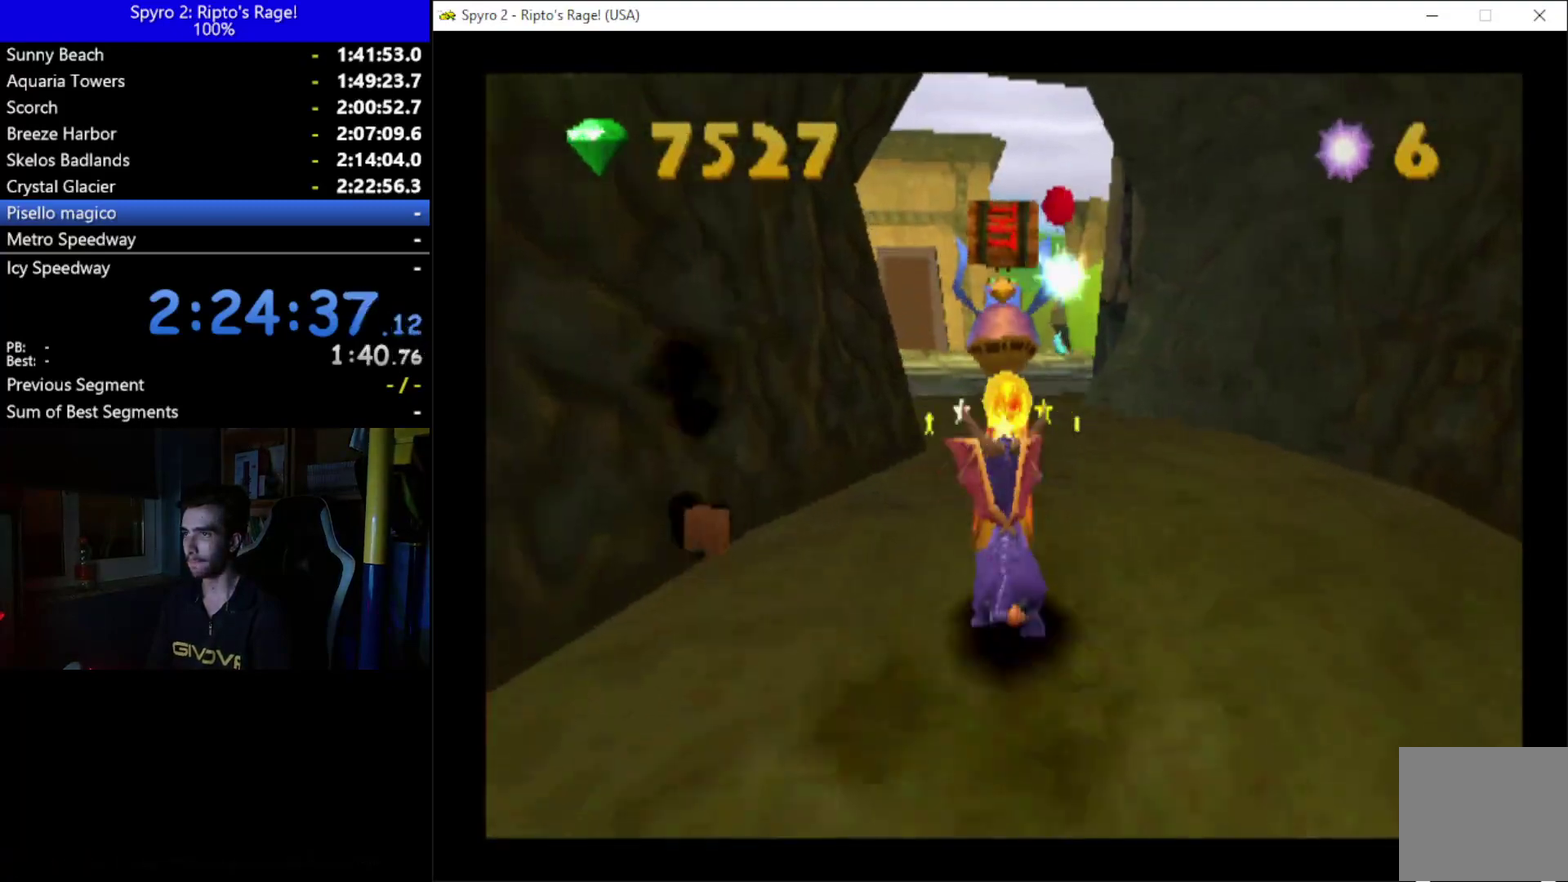
{"buttons": ["X", "DPAD_LEFT"], "left_stick": "center", "right_stick": "center", "events": [[200, "DPAD_RIGHT", "down"], [367, "DPAD_RIGHT", "up"], [467, "DPAD_LEFT", "down"]]}
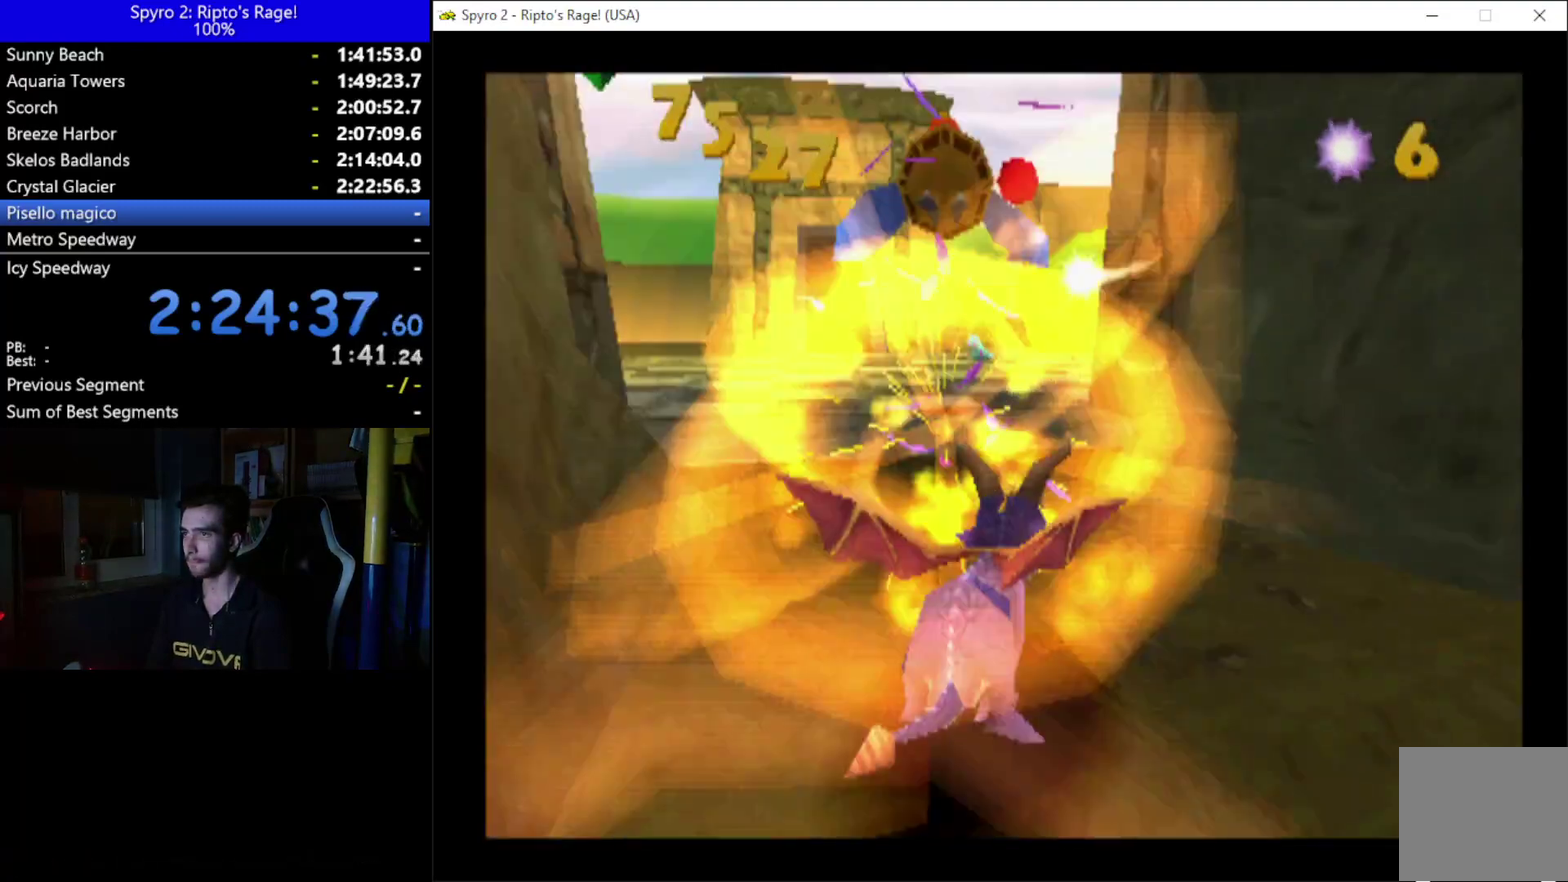
{"buttons": ["X", "DPAD_UP"], "left_stick": "center", "right_stick": "center", "events": [[100, "DPAD_LEFT", "up"], [333, "DPAD_LEFT", "down"], [500, "DPAD_LEFT", "up"], [500, "DPAD_UP", "down"]]}
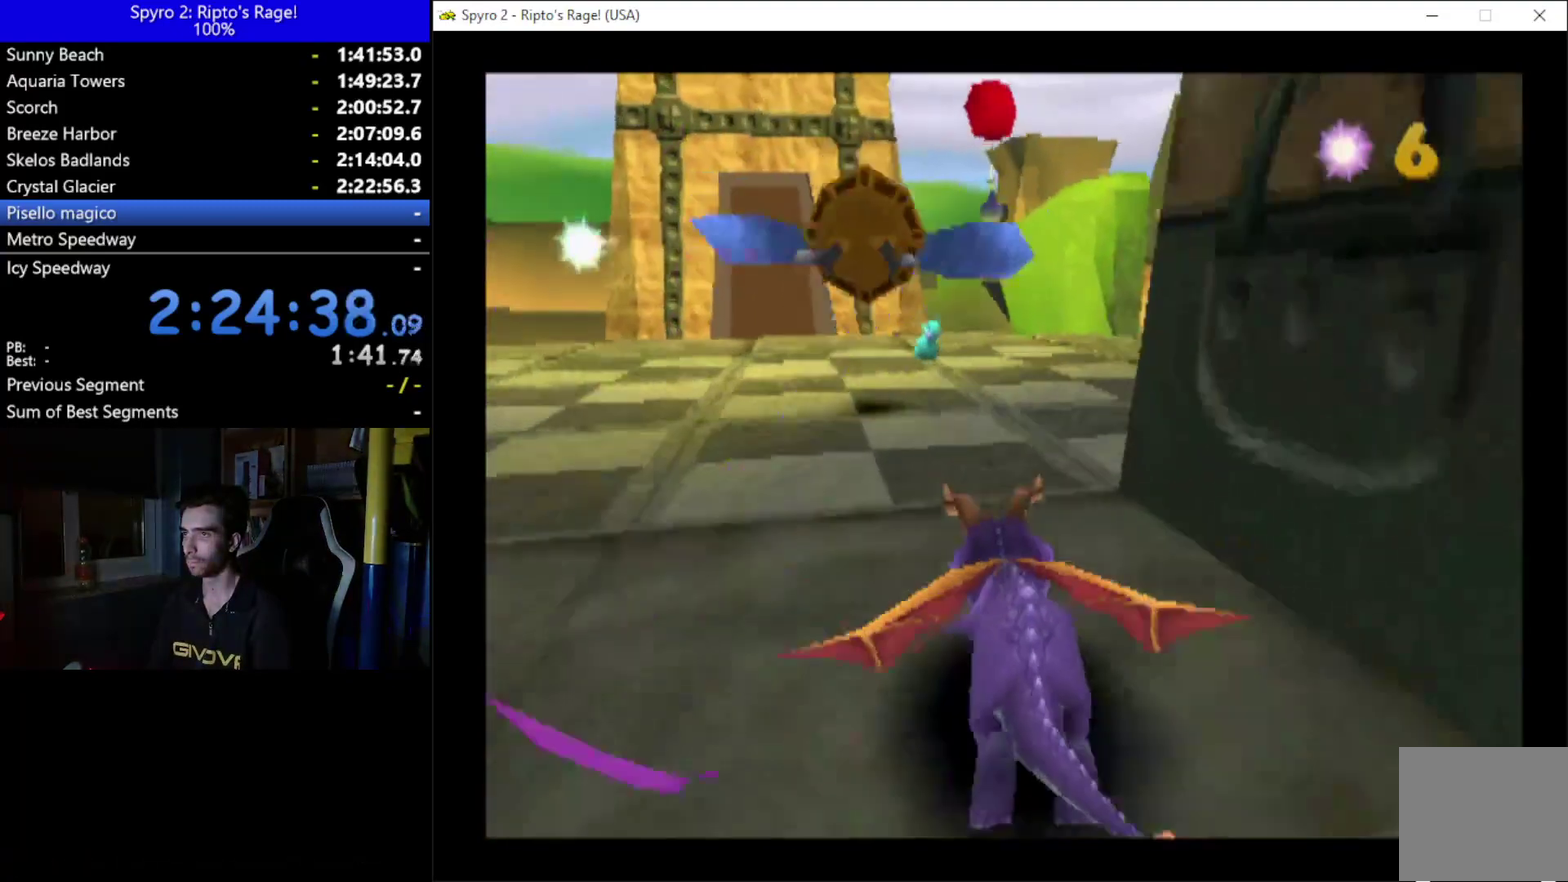
{"buttons": ["X"], "left_stick": "center", "right_stick": "center", "events": [[67, "DPAD_RIGHT", "down"], [267, "DPAD_RIGHT", "up"], [433, "DPAD_UP", "up"]]}
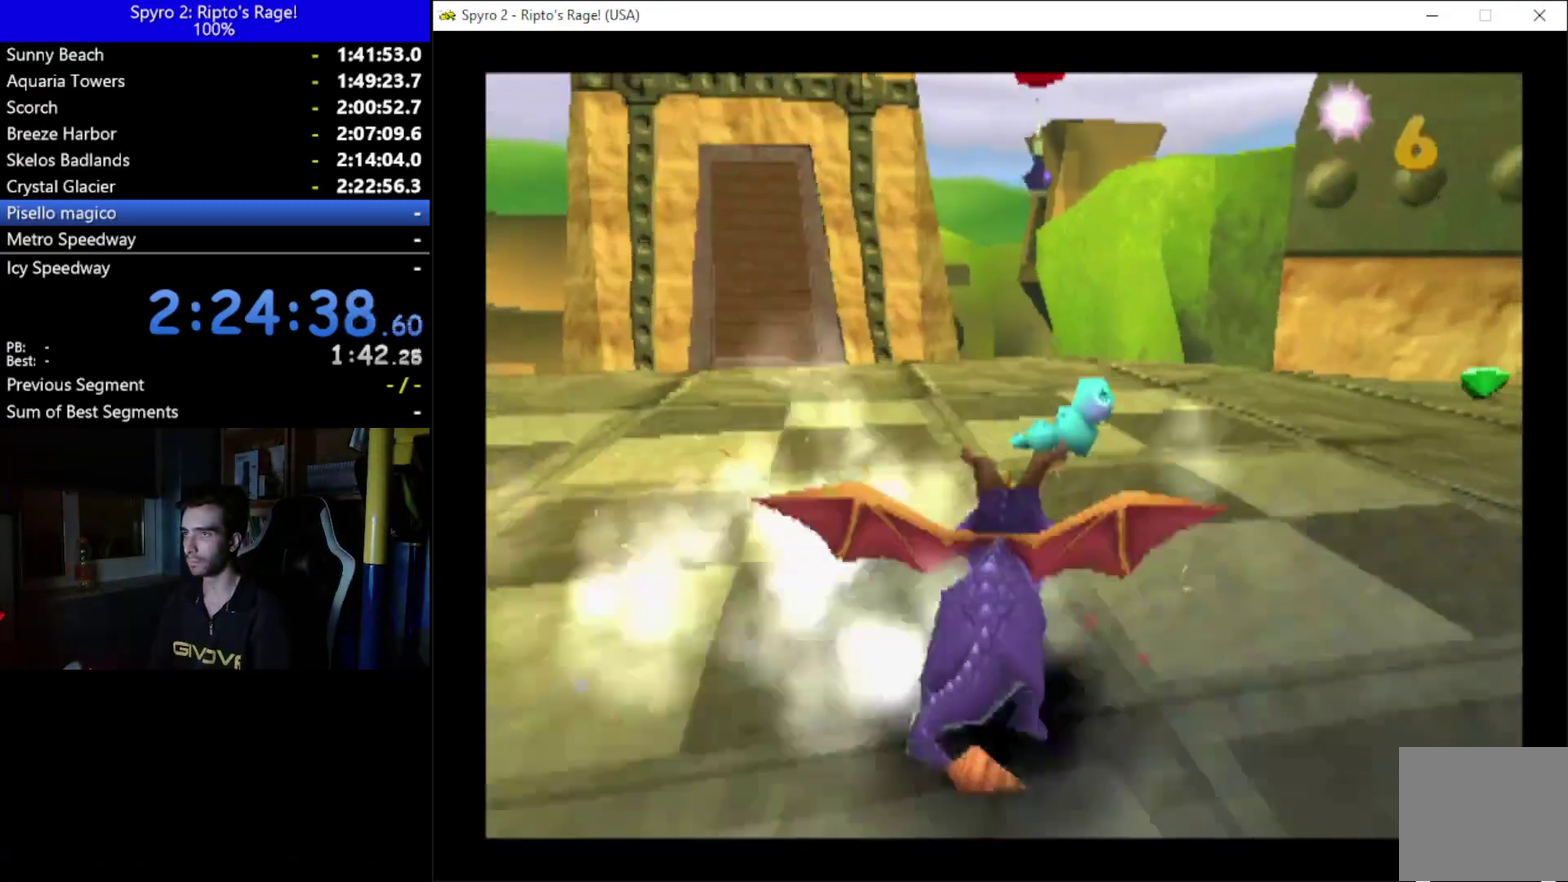
{"buttons": ["DPAD_RIGHT"], "left_stick": "center", "right_stick": "center", "events": [[67, "DPAD_RIGHT", "down"], [167, "X", "up"], [233, "DPAD_RIGHT", "up"], [433, "DPAD_RIGHT", "down"]]}
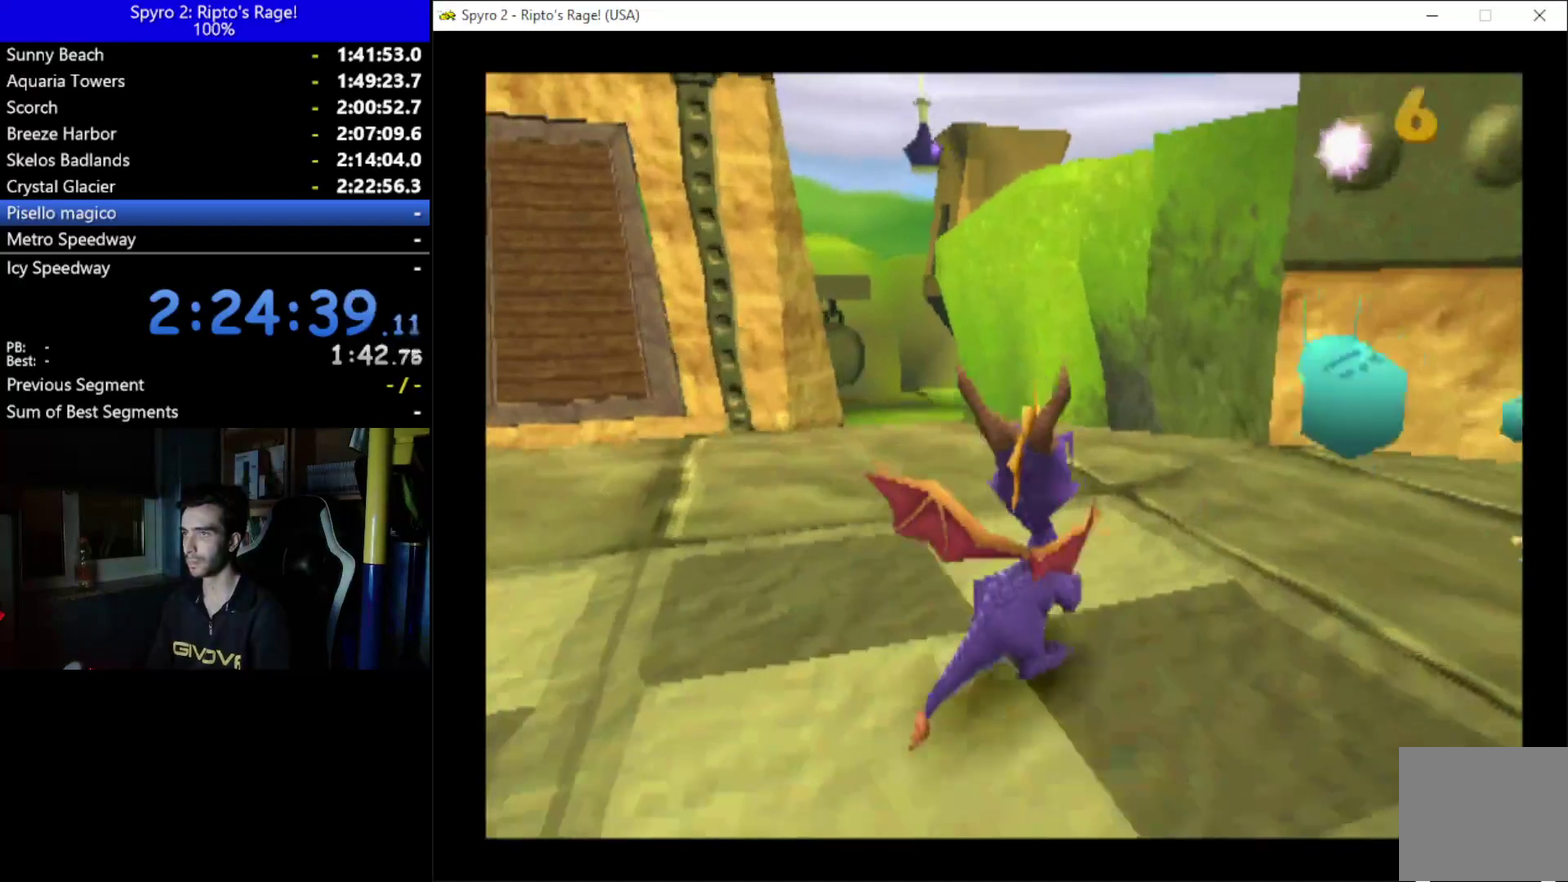
{"buttons": [], "left_stick": "center", "right_stick": "center", "events": [[67, "DPAD_DOWN", "down"], [200, "DPAD_DOWN", "up"], [200, "L2", "down"], [200, "R2", "down"], [433, "DPAD_RIGHT", "up"], [467, "L2", "up"], [467, "R2", "up"]]}
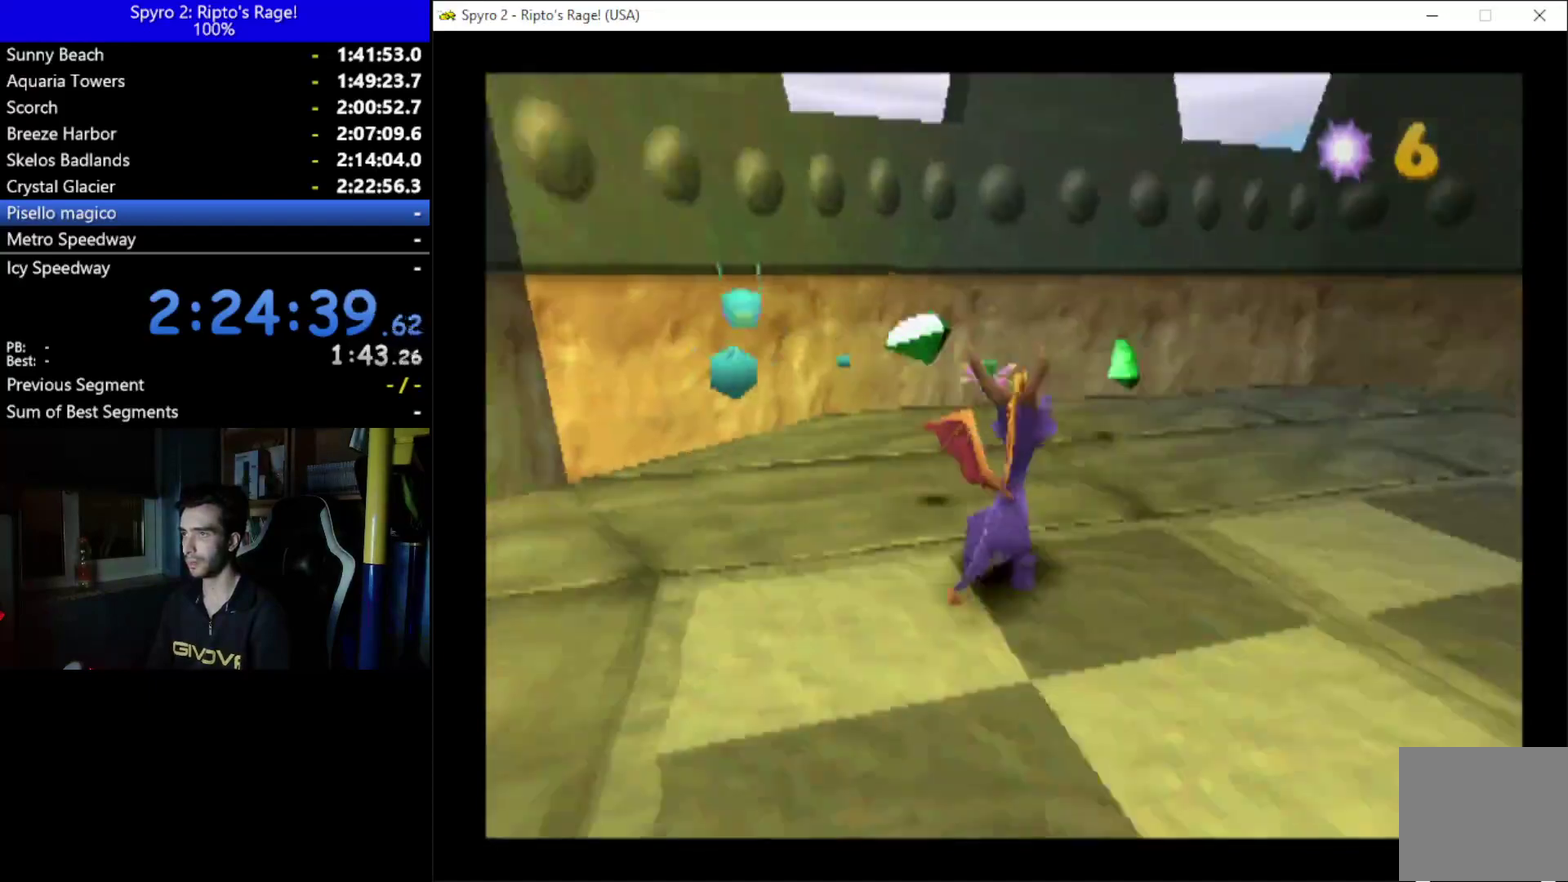
{"buttons": ["L2", "R2", "DPAD_RIGHT"], "left_stick": "center", "right_stick": "center", "events": [[233, "DPAD_RIGHT", "down"], [333, "L2", "down"], [433, "R2", "down"]]}